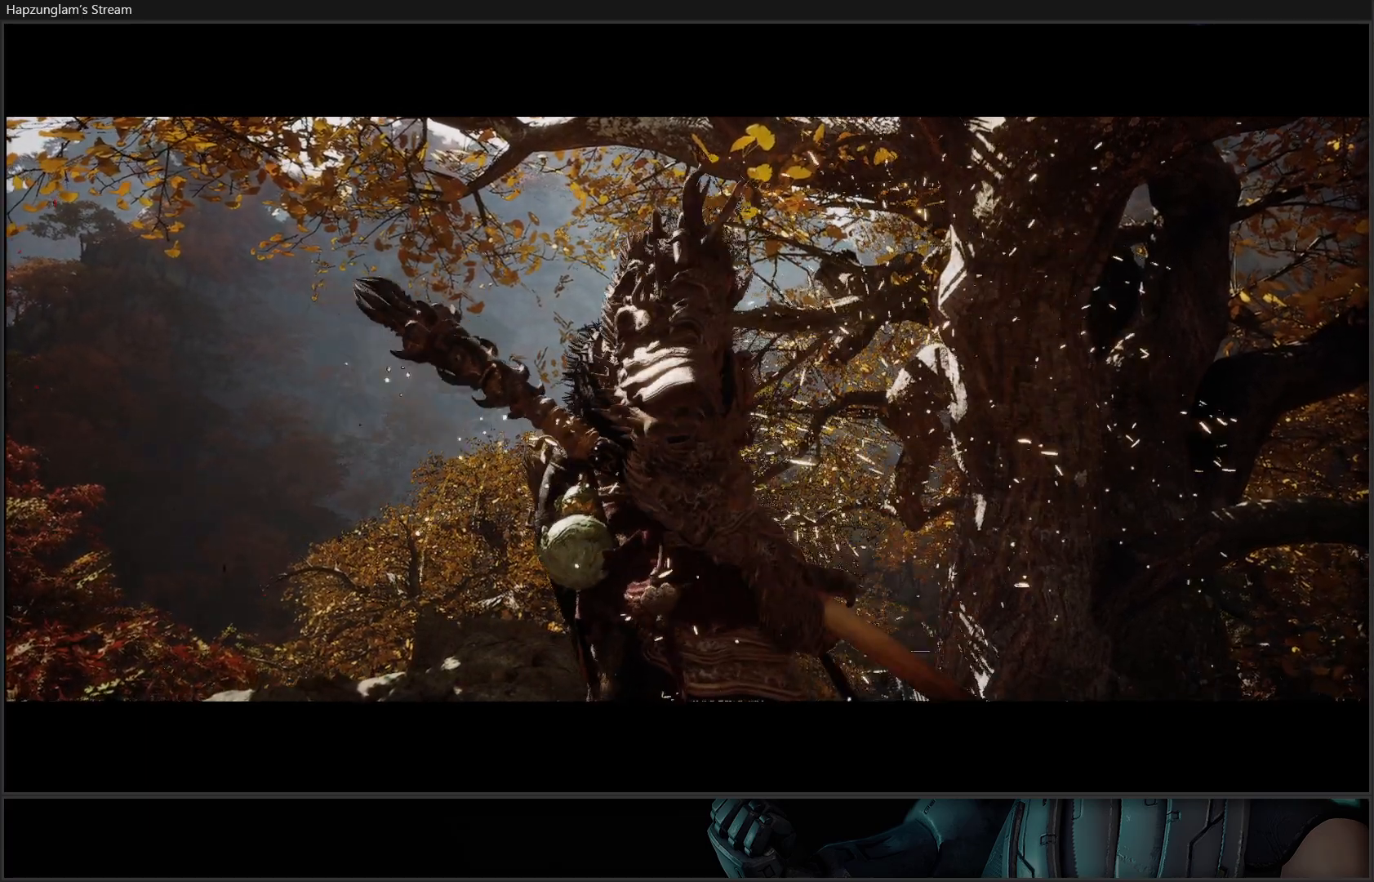
Gameplay with a controller (Xbox layout); each line is a JSON object with the inputs held at the frame after it. "events" lists button and stick changes between this image and that frame as [ms after this image, input, new state], when the widget could be followed in between.
{"buttons": [], "left_stick": "center", "right_stick": "right", "events": [[384, "right_stick", "right"]]}
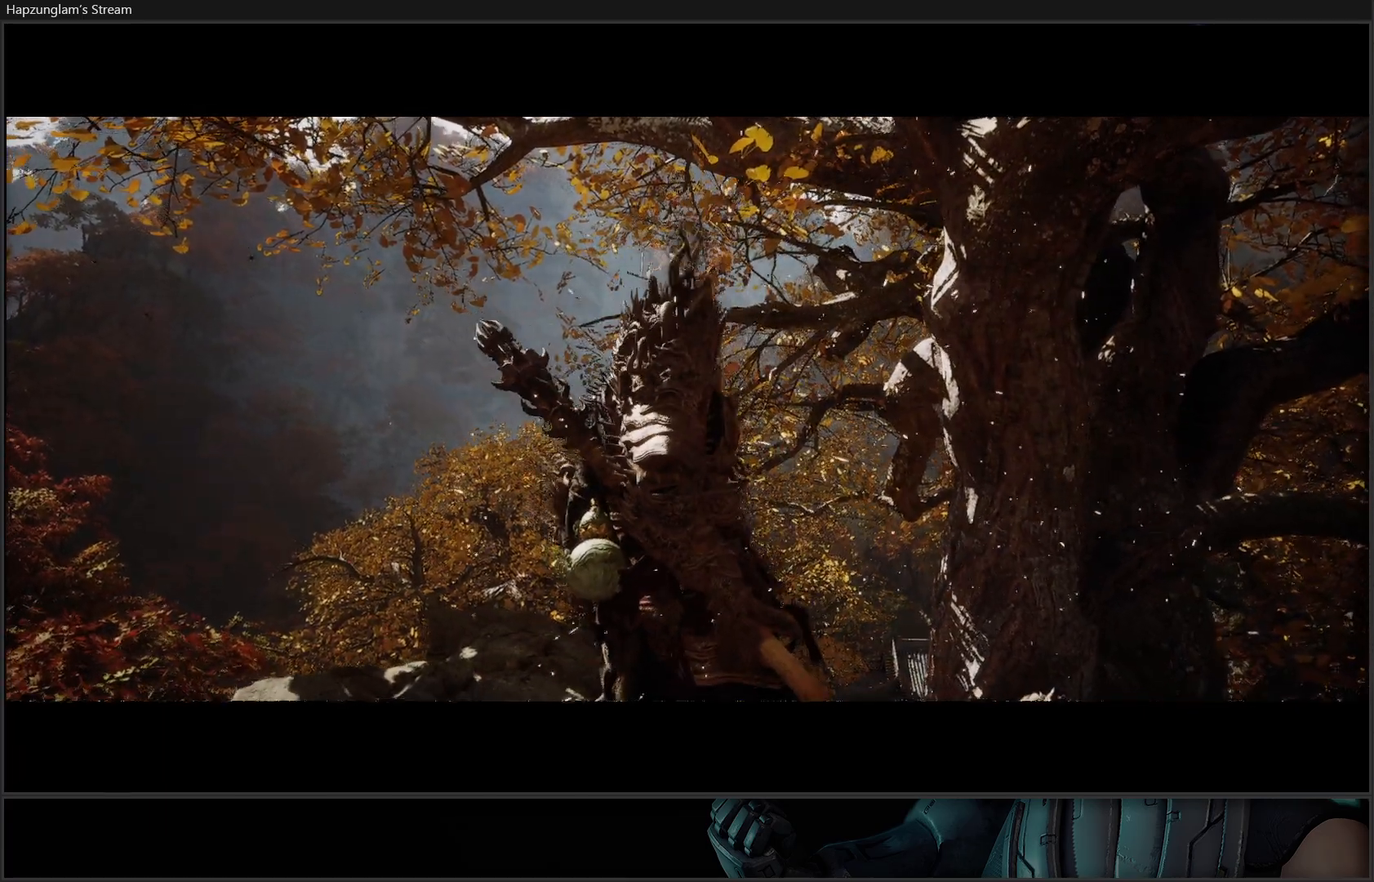
{"buttons": [], "left_stick": "center", "right_stick": "center", "events": [[400, "right_stick", "center"]]}
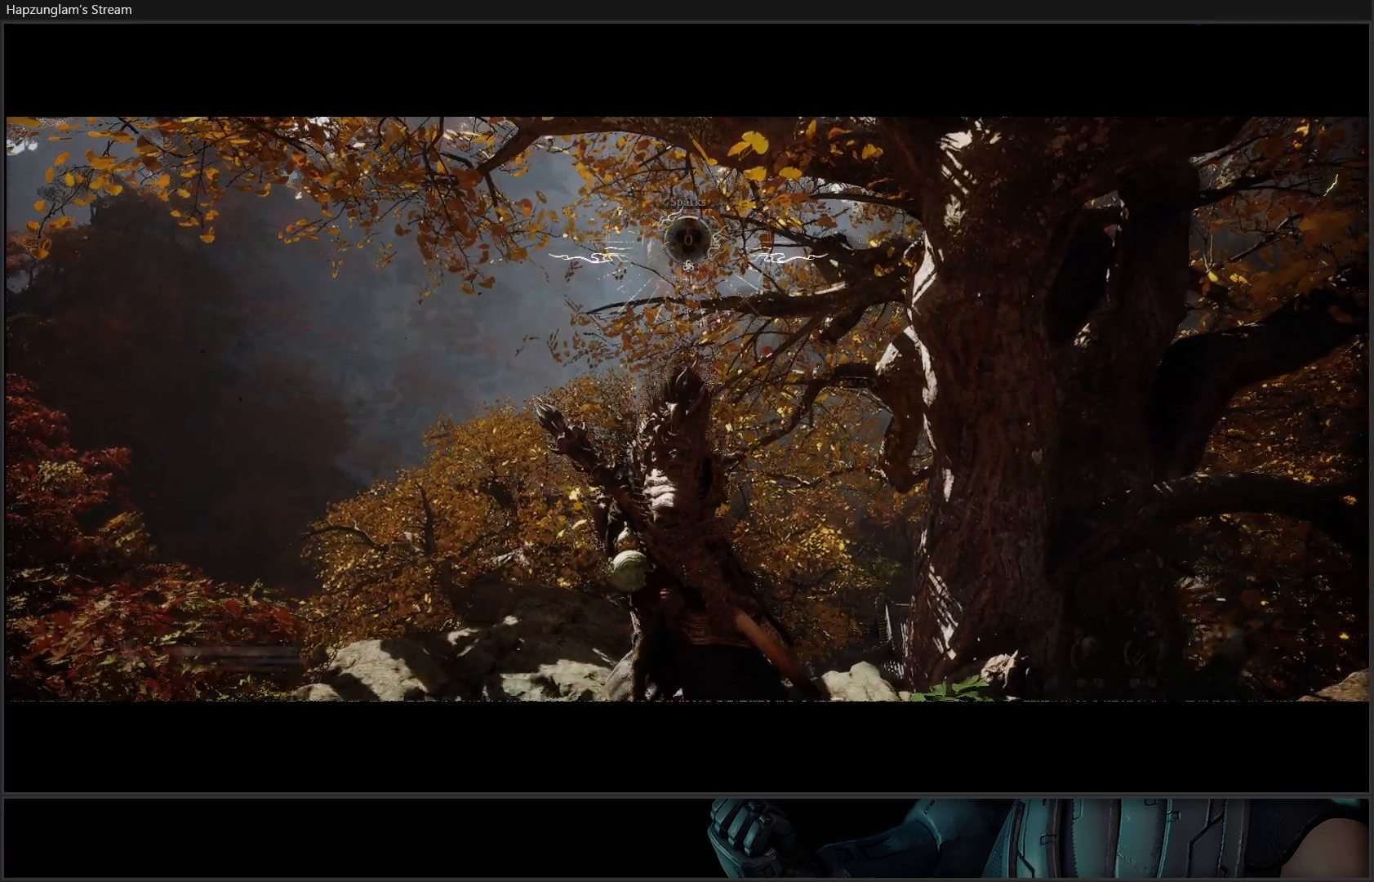
{"buttons": [], "left_stick": "center", "right_stick": "center", "events": []}
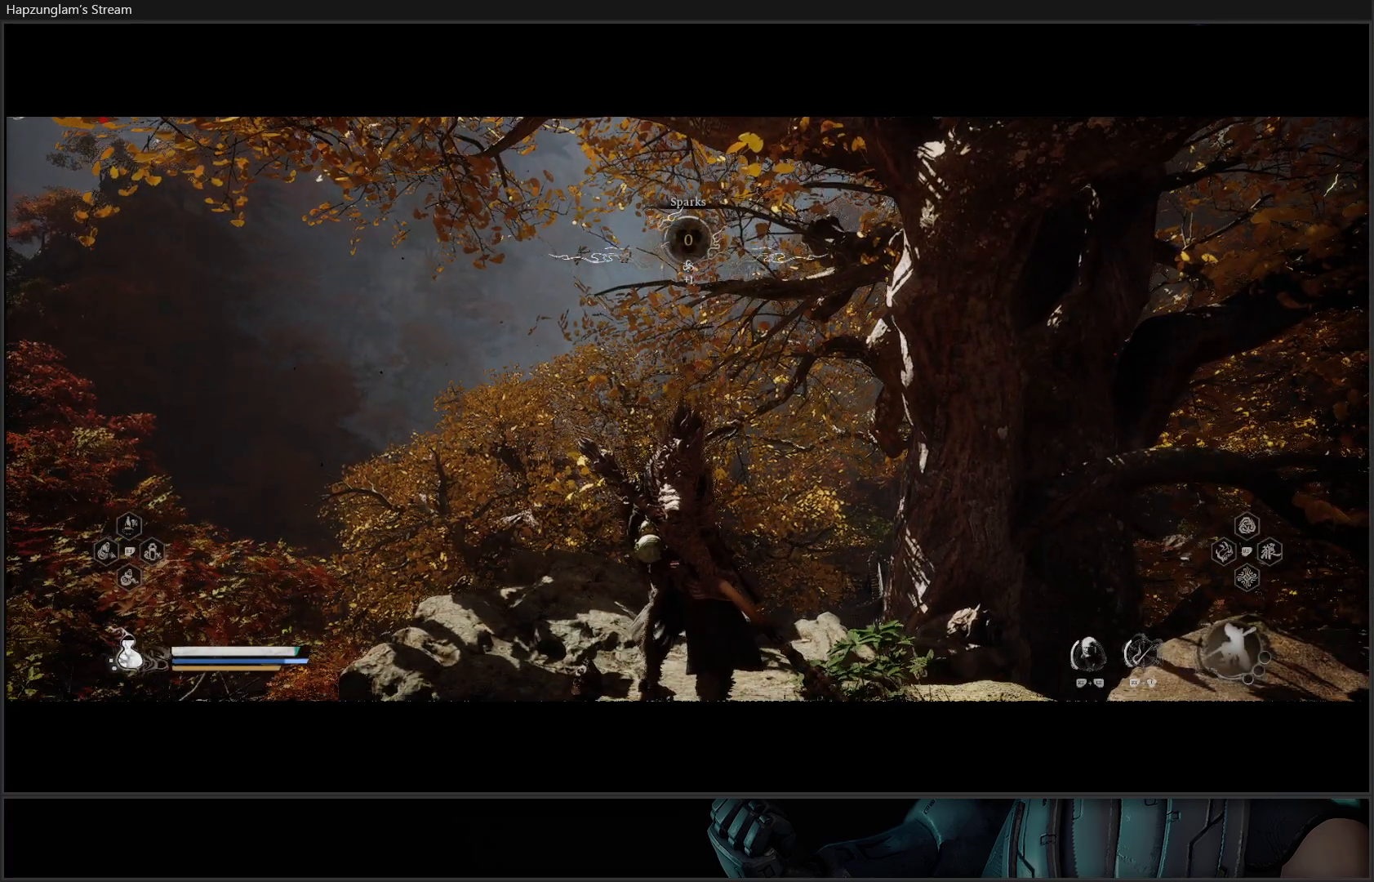
{"buttons": [], "left_stick": "center", "right_stick": "center", "events": [[200, "right_stick", "right"], [500, "right_stick", "center"]]}
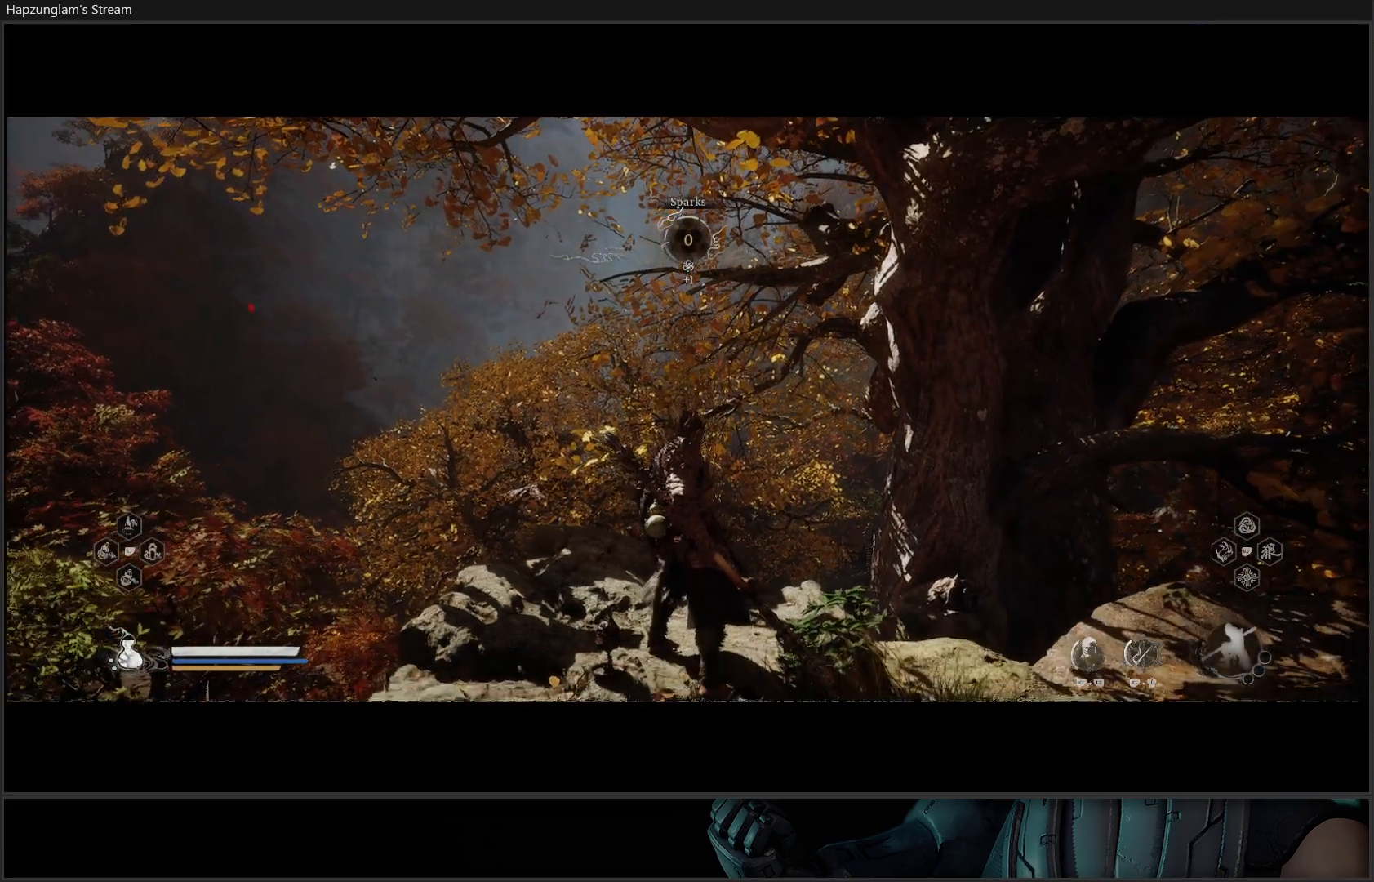
{"buttons": [], "left_stick": "down-right", "right_stick": "right", "events": [[317, "right_stick", "right"], [400, "left_stick", "down-right"]]}
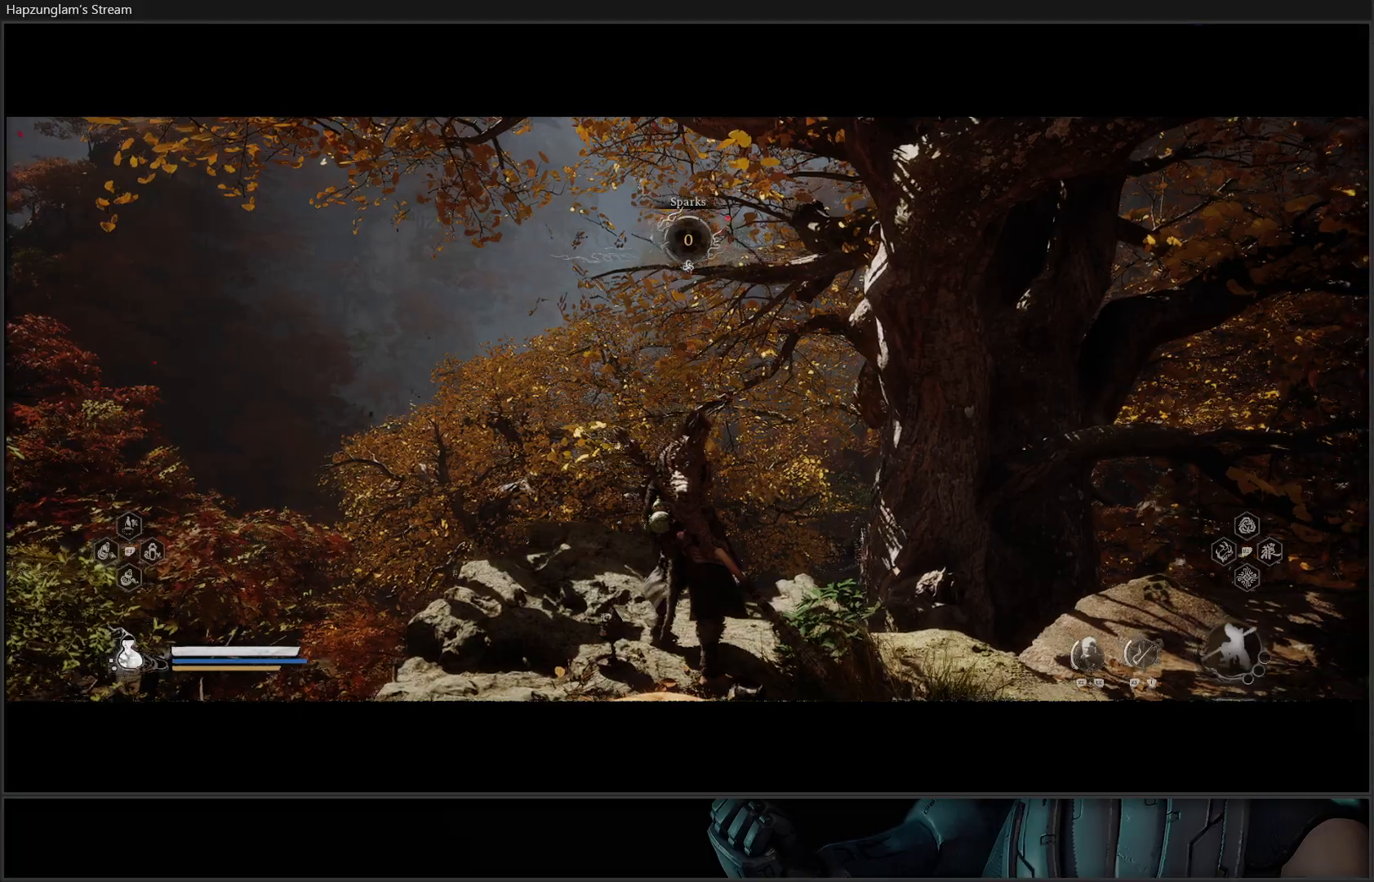
{"buttons": [], "left_stick": "right", "right_stick": "right", "events": [[266, "right_stick", "center"], [367, "right_stick", "right"], [500, "left_stick", "right"]]}
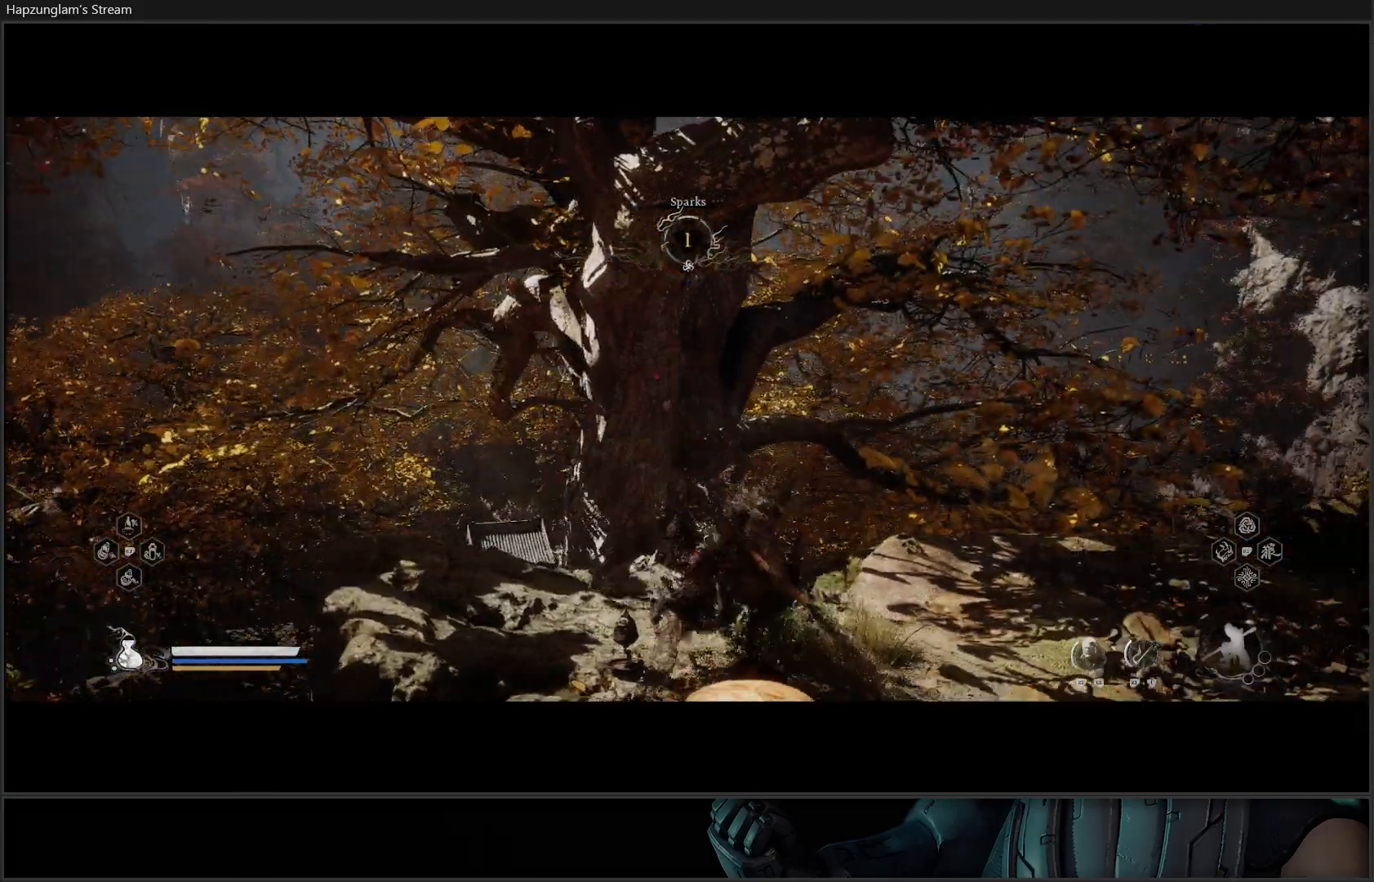
{"buttons": [], "left_stick": "center", "right_stick": "right", "events": [[317, "left_stick", "up-right"], [501, "left_stick", "center"]]}
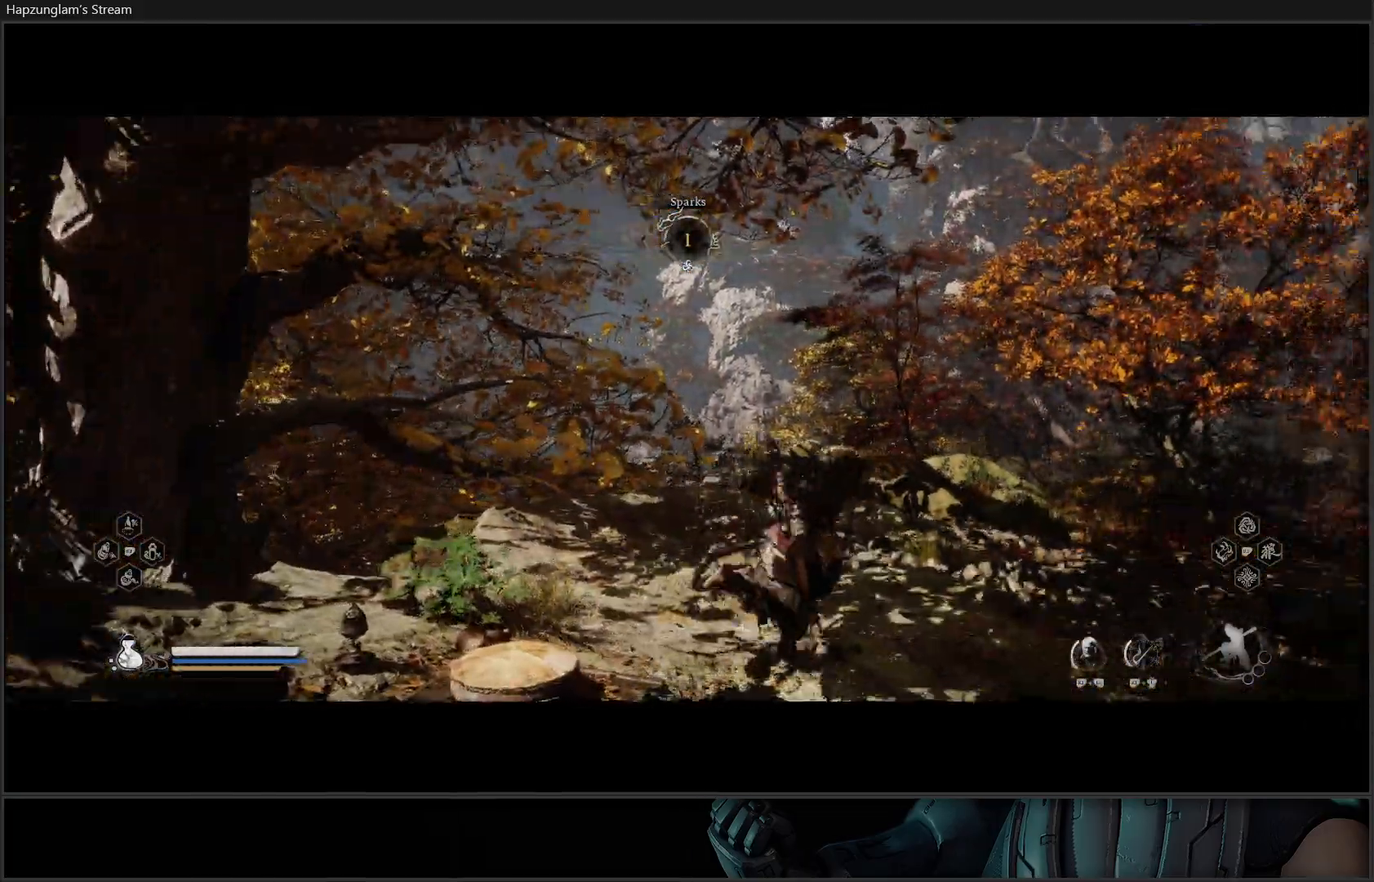
{"buttons": [], "left_stick": "center", "right_stick": "down-right", "events": [[266, "right_stick", "center"], [500, "right_stick", "down-right"]]}
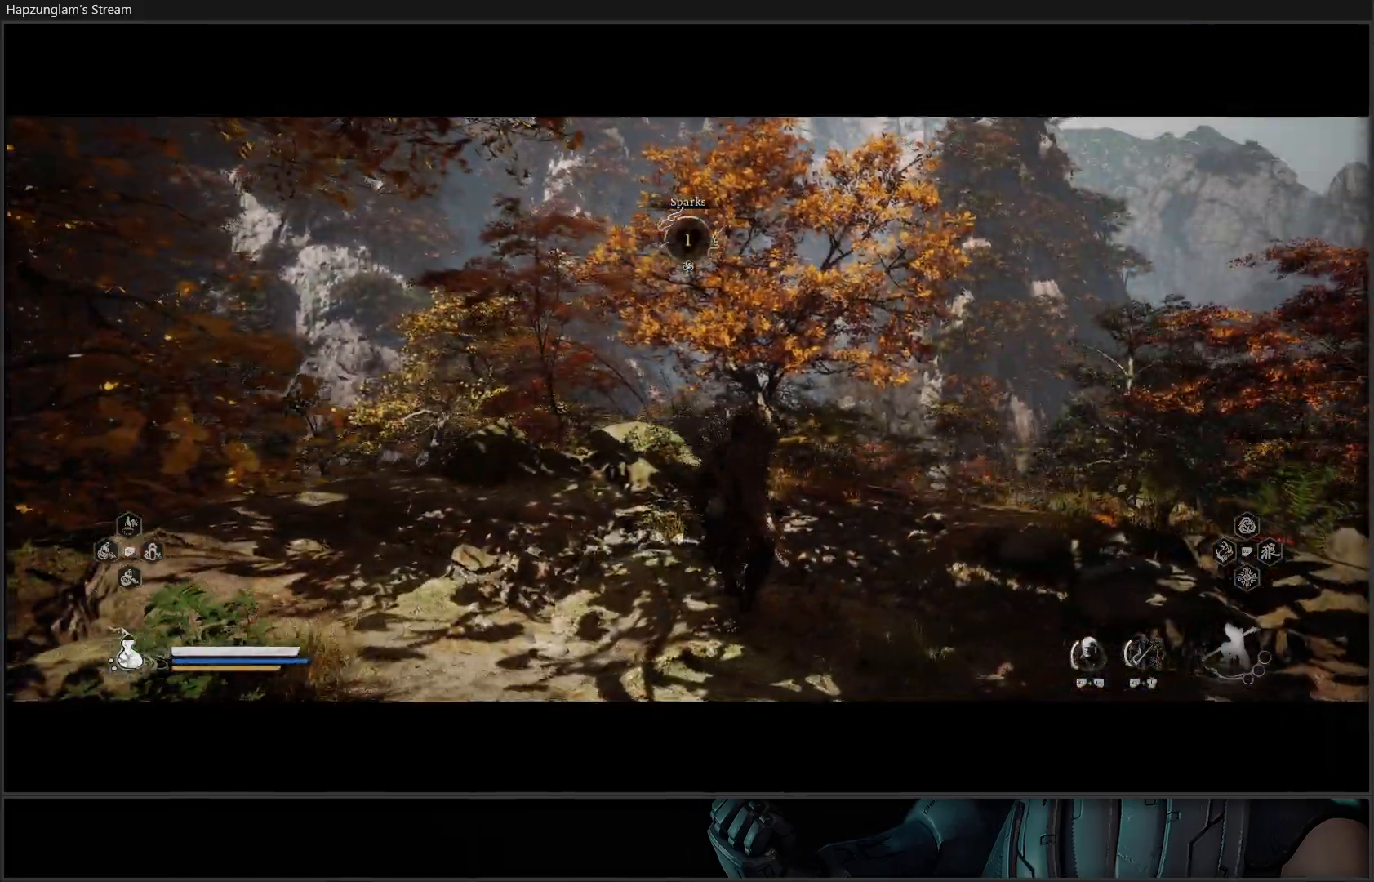
{"buttons": [], "left_stick": "up", "right_stick": "down-right", "events": [[50, "left_stick", "up"], [250, "L3", "down"], [467, "L3", "up"]]}
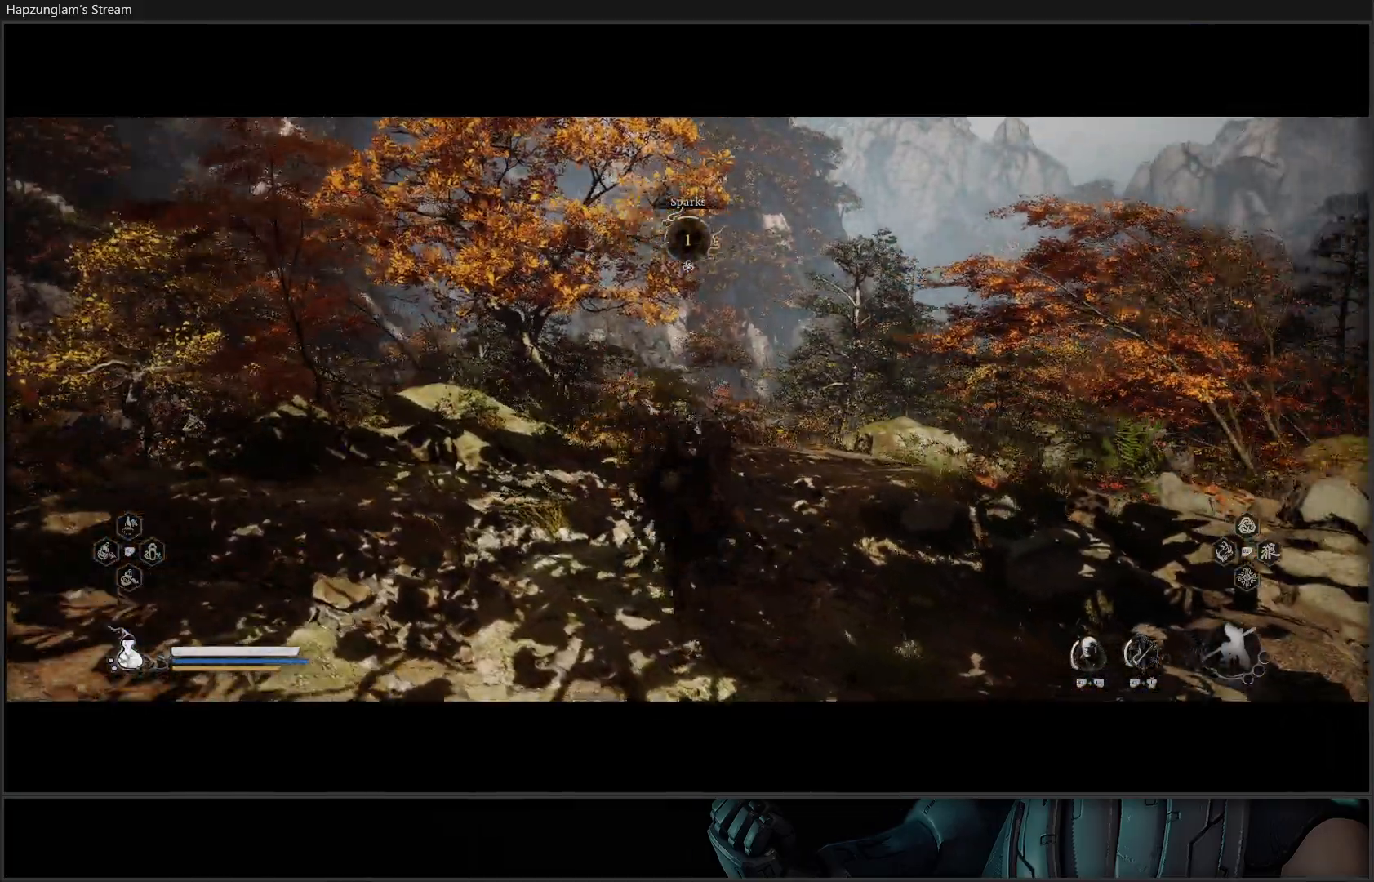
{"buttons": [], "left_stick": "center", "right_stick": "center", "events": [[133, "left_stick", "up-right"], [400, "left_stick", "center"], [400, "right_stick", "center"]]}
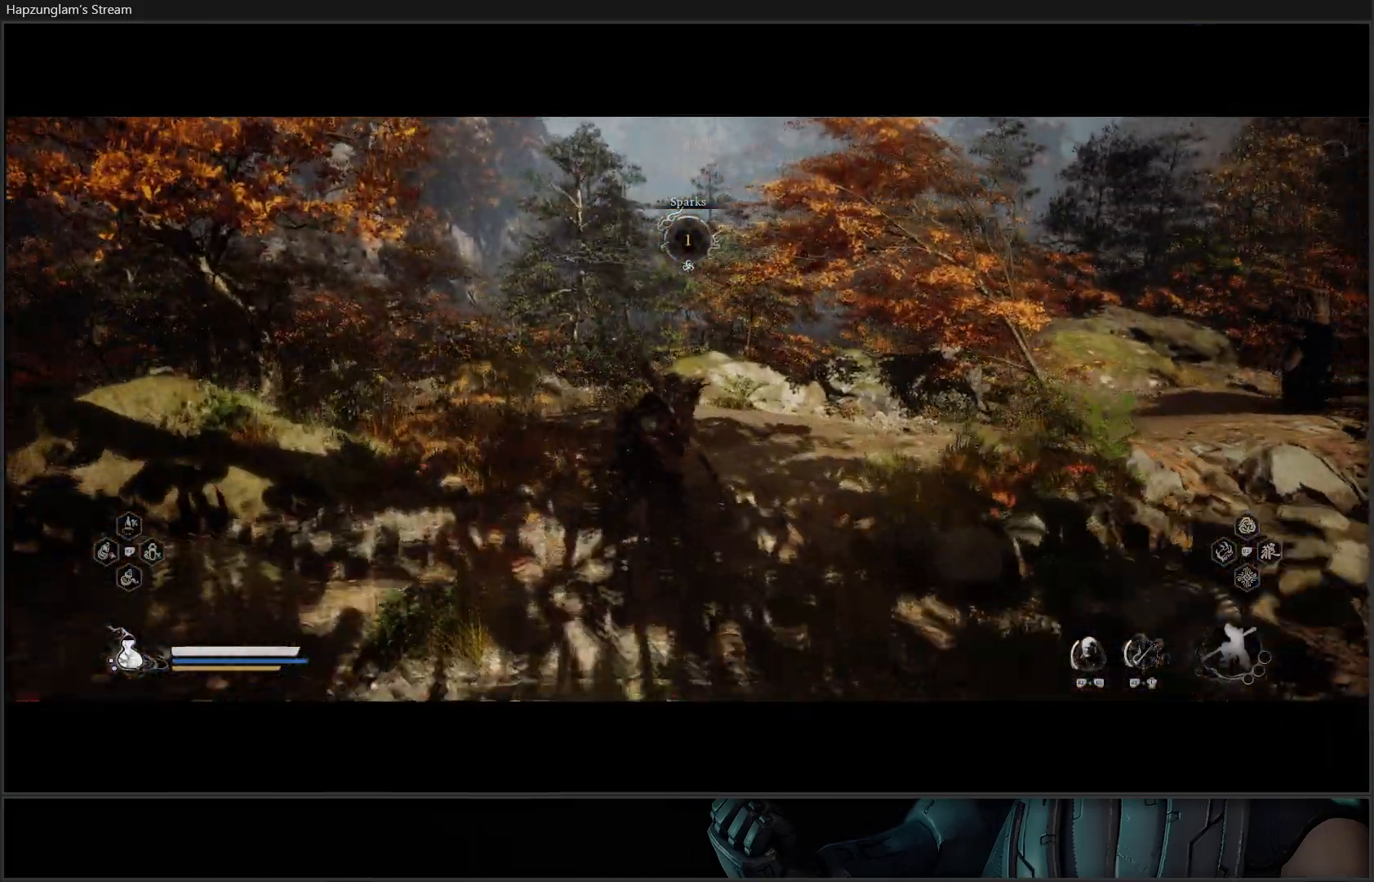
{"buttons": [], "left_stick": "center", "right_stick": "down-right", "events": [[250, "right_stick", "right"], [417, "right_stick", "down-right"]]}
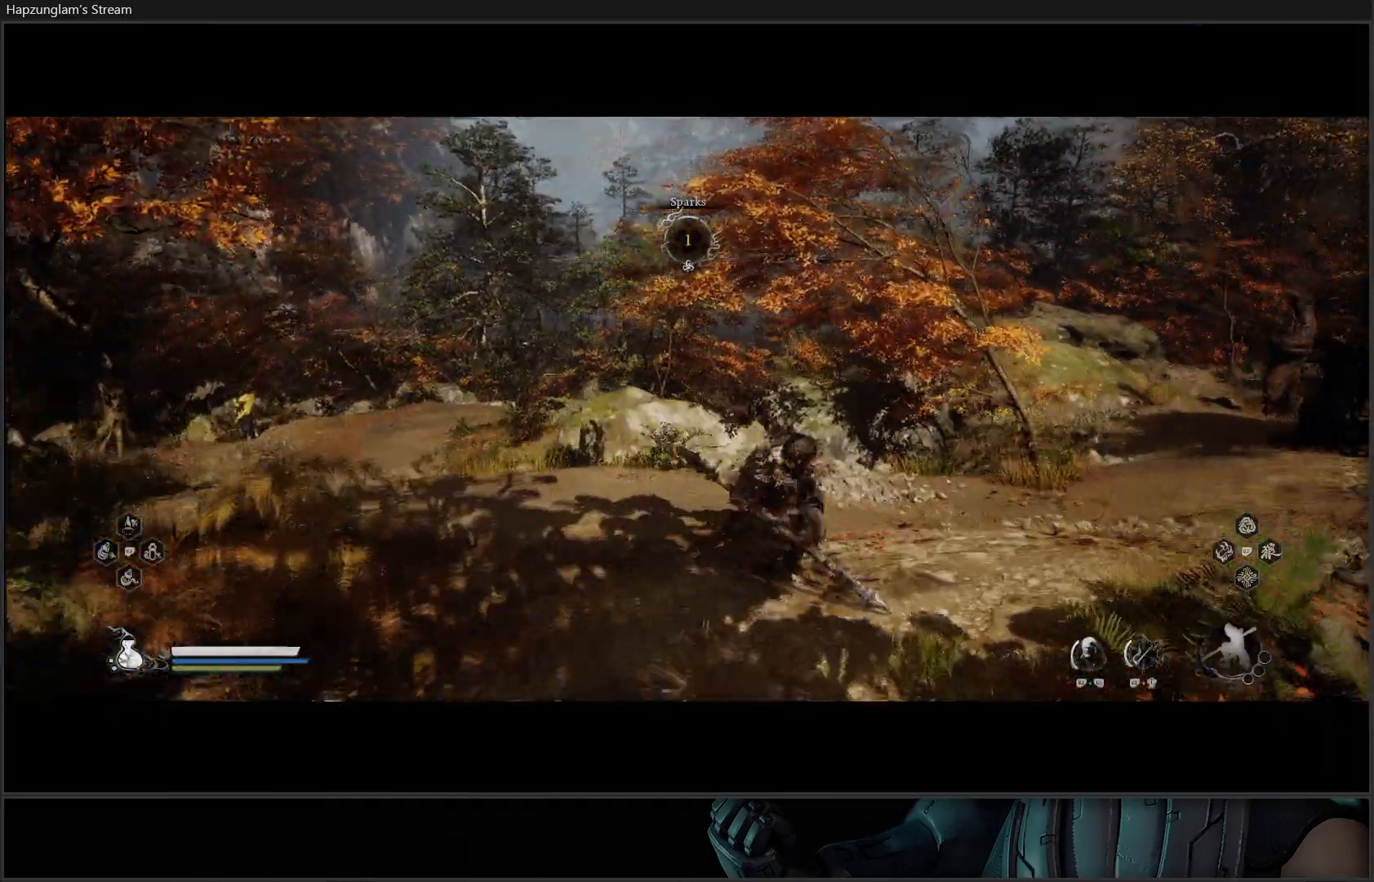
{"buttons": [], "left_stick": "center", "right_stick": "center", "events": [[200, "right_stick", "down"], [367, "right_stick", "center"]]}
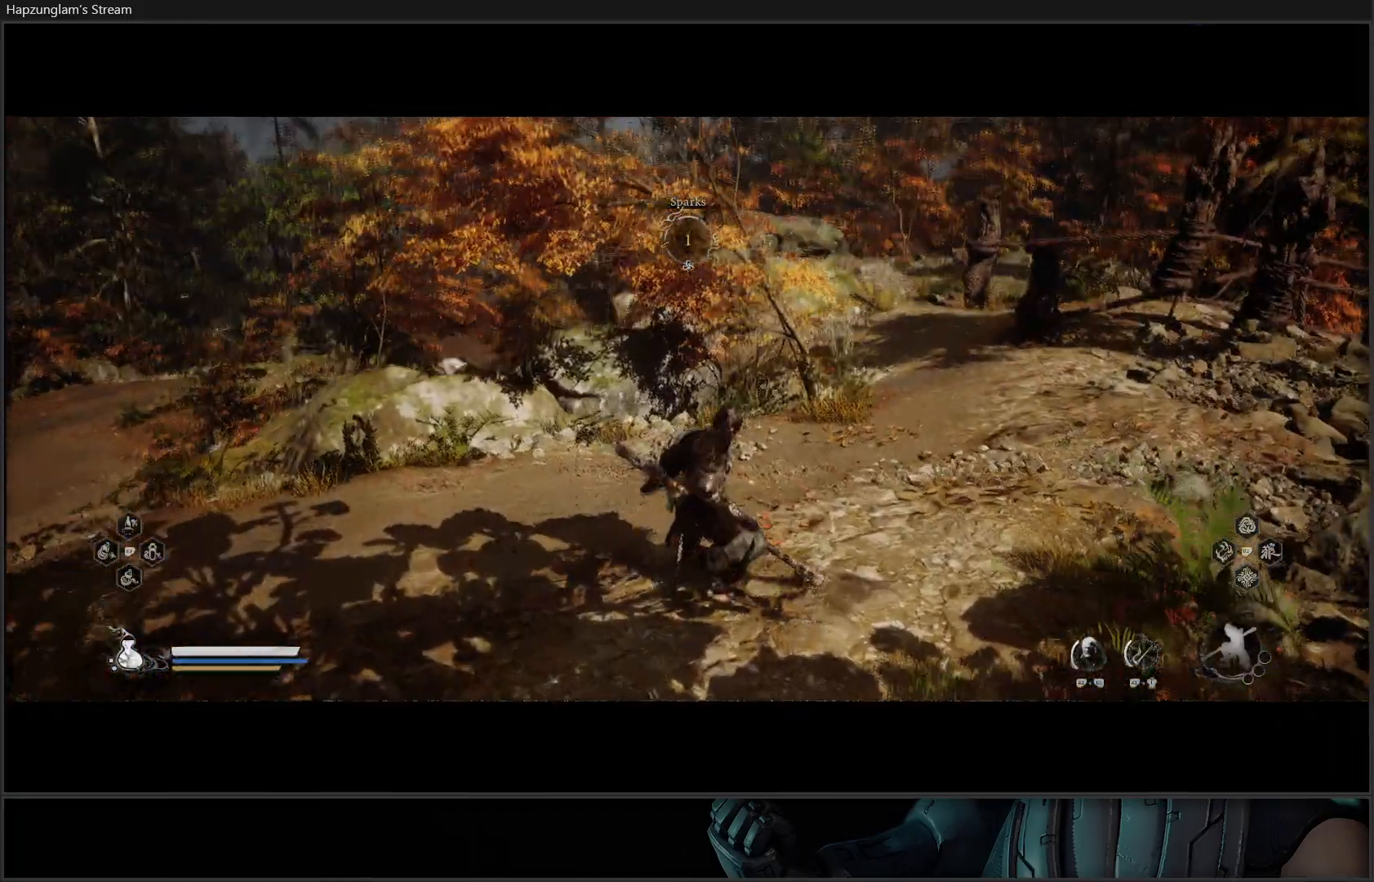
{"buttons": [], "left_stick": "center", "right_stick": "left", "events": [[367, "right_stick", "left"]]}
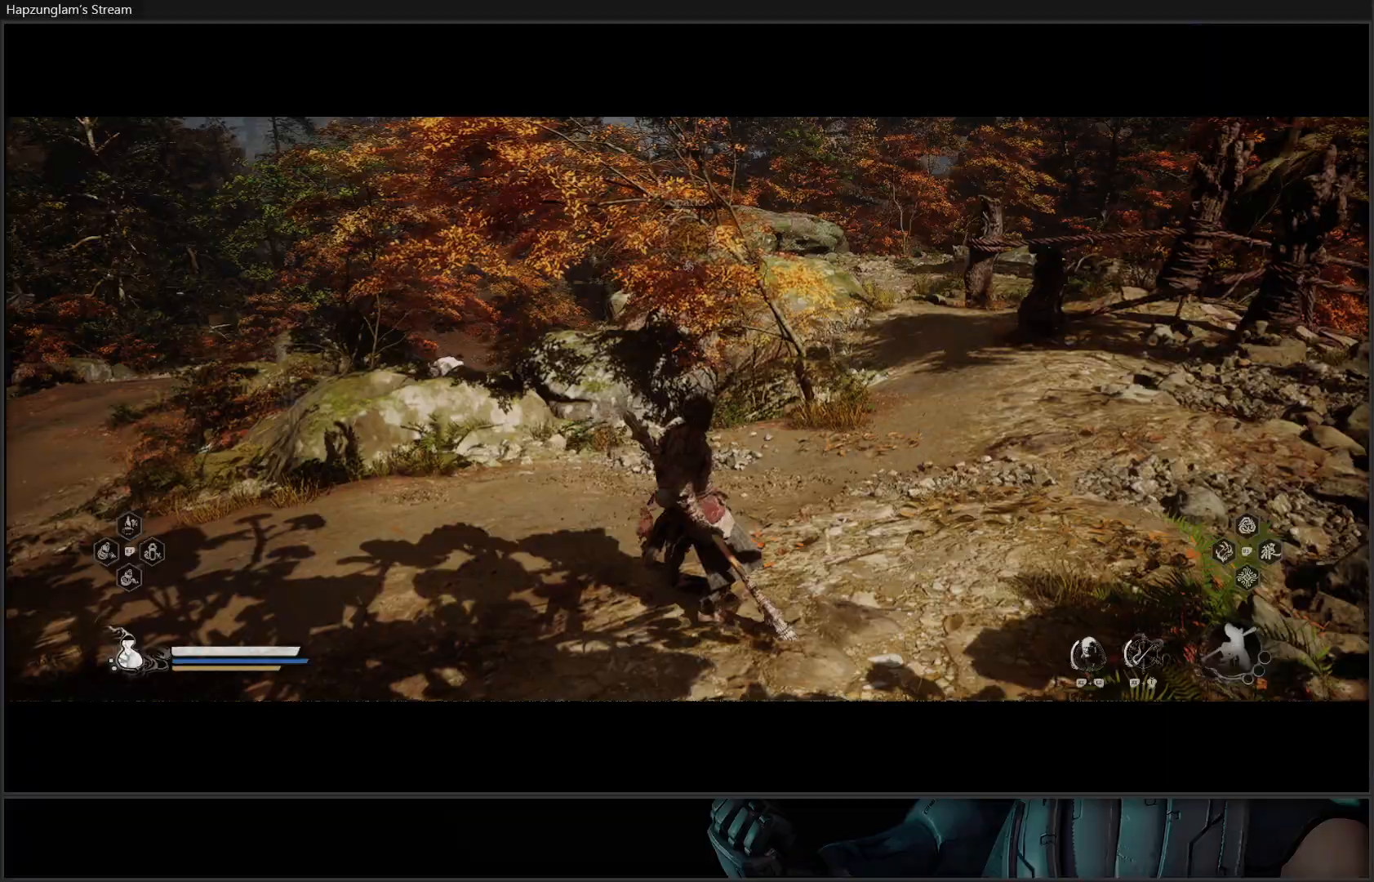
{"buttons": [], "left_stick": "up", "right_stick": "left", "events": [[333, "left_stick", "up"]]}
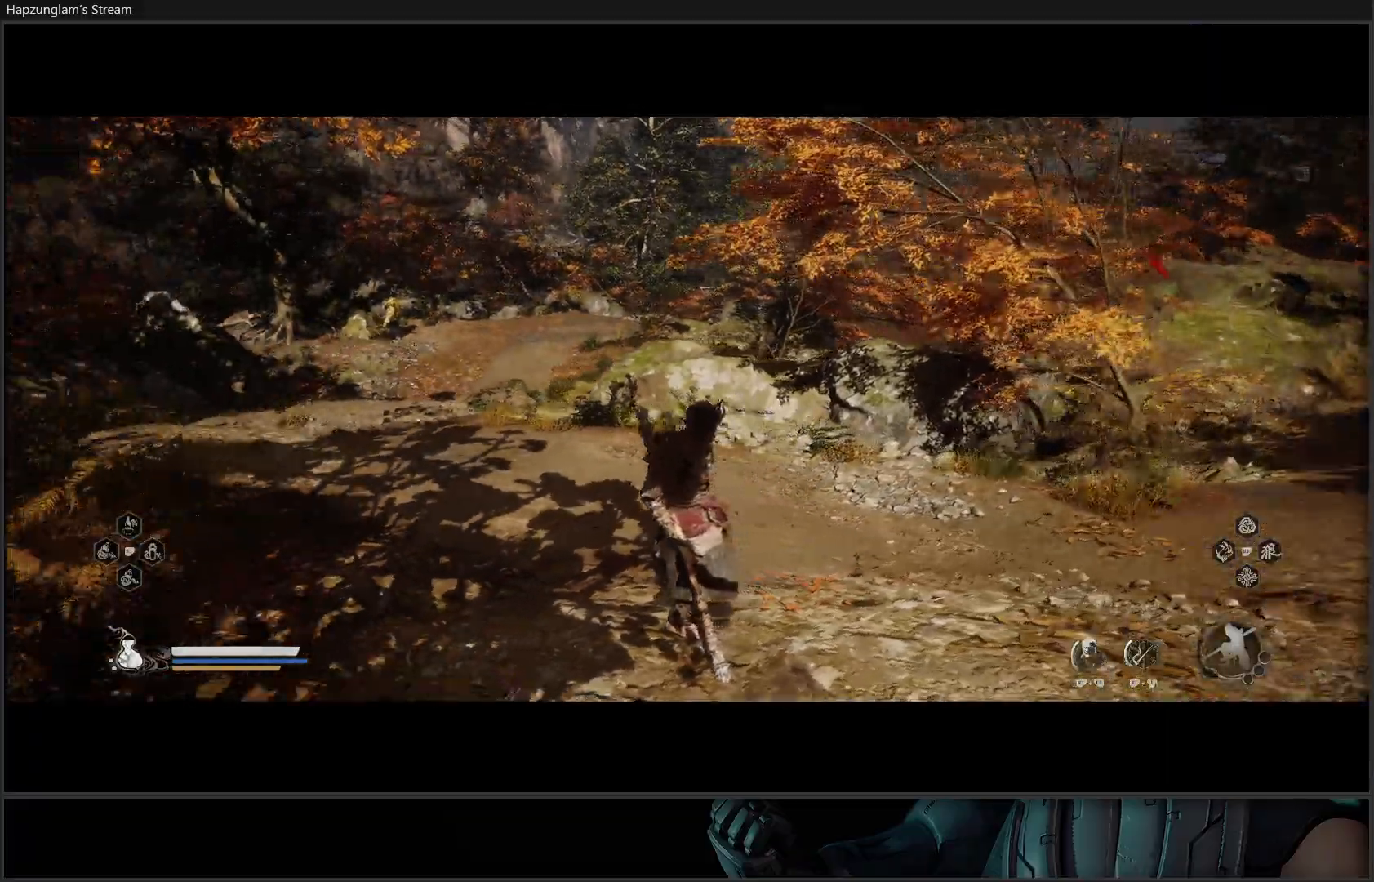
{"buttons": [], "left_stick": "up", "right_stick": "center", "events": [[33, "L3", "down"], [33, "left_stick", "up-right"], [184, "left_stick", "up"], [184, "right_stick", "center"], [200, "L3", "up"]]}
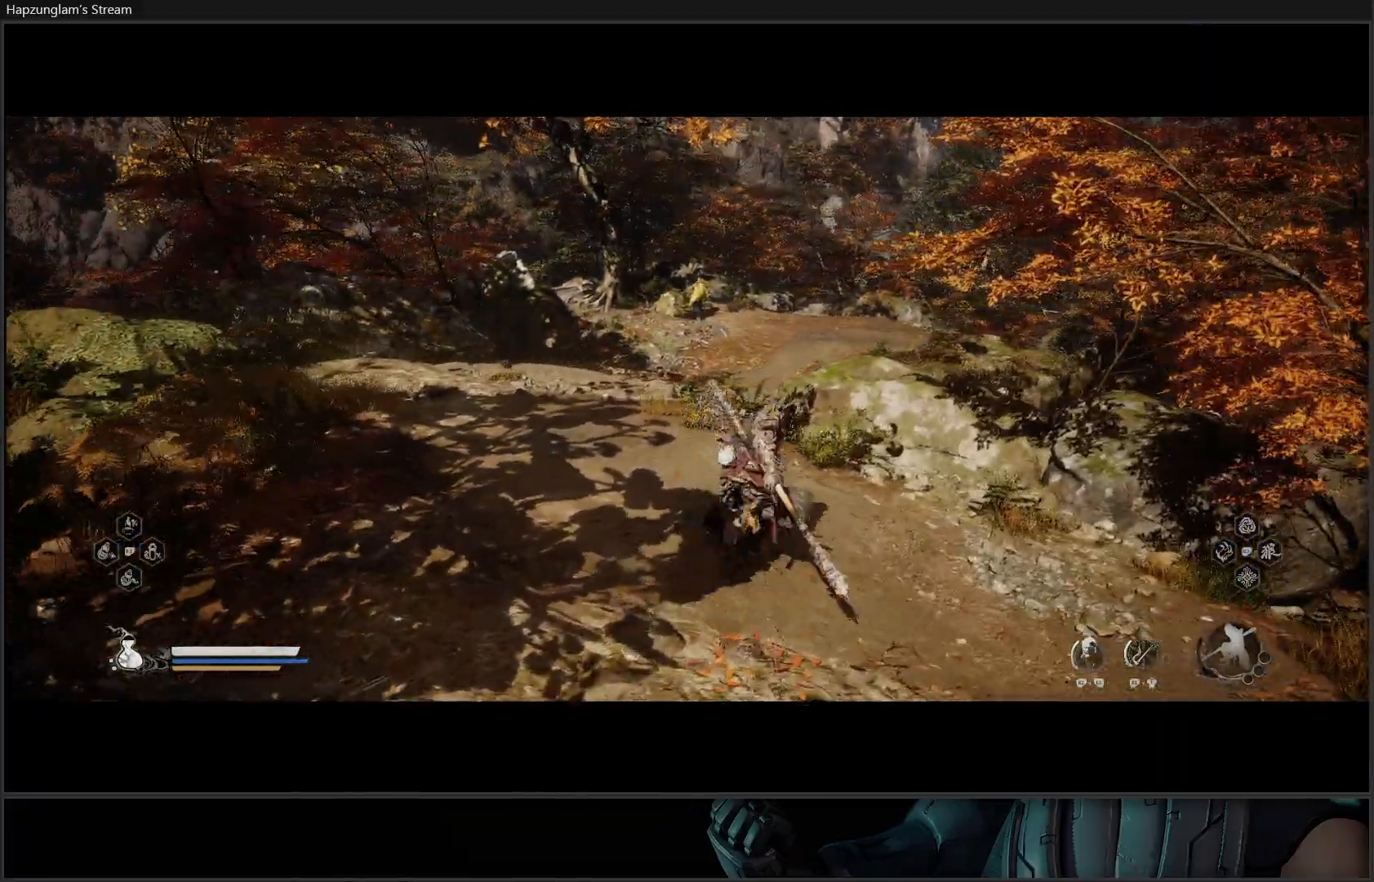
{"buttons": [], "left_stick": "up-left", "right_stick": "down", "events": [[150, "left_stick", "up-left"], [483, "right_stick", "down"]]}
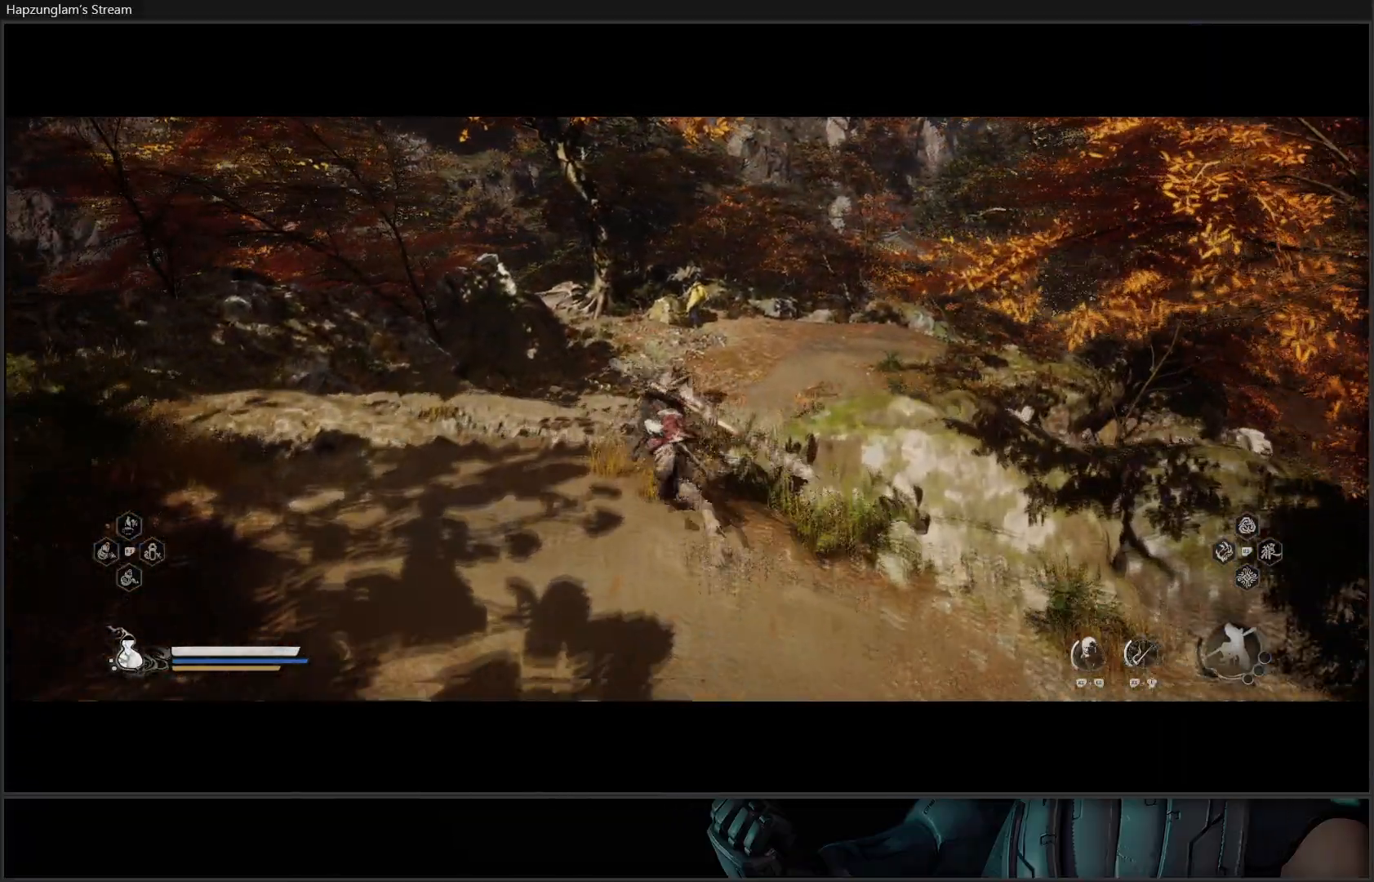
{"buttons": [], "left_stick": "center", "right_stick": "center", "events": [[83, "left_stick", "up"], [167, "right_stick", "down-right"], [300, "right_stick", "center"], [317, "left_stick", "center"]]}
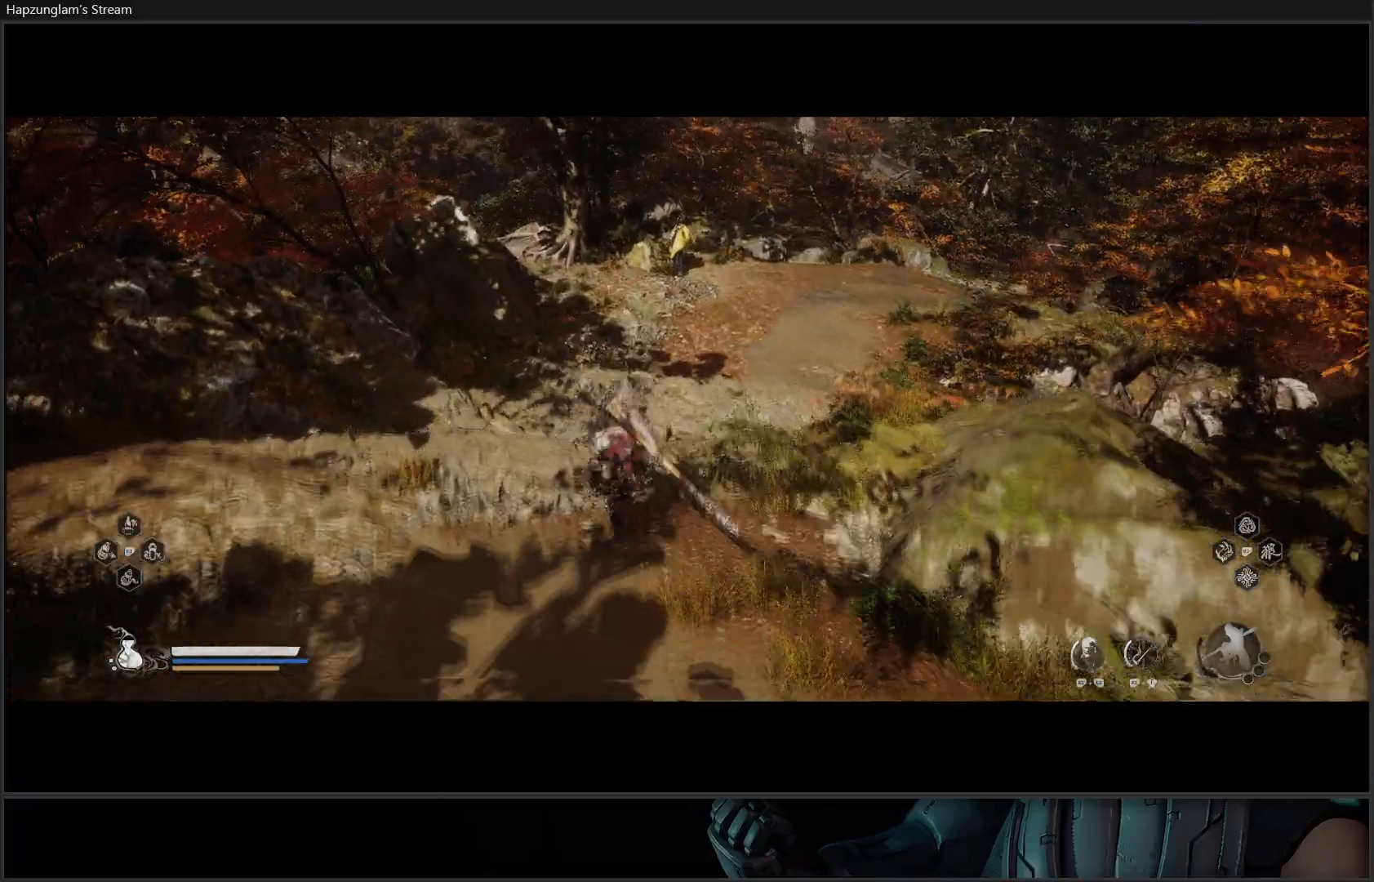
{"buttons": [], "left_stick": "center", "right_stick": "up", "events": [[300, "right_stick", "up"]]}
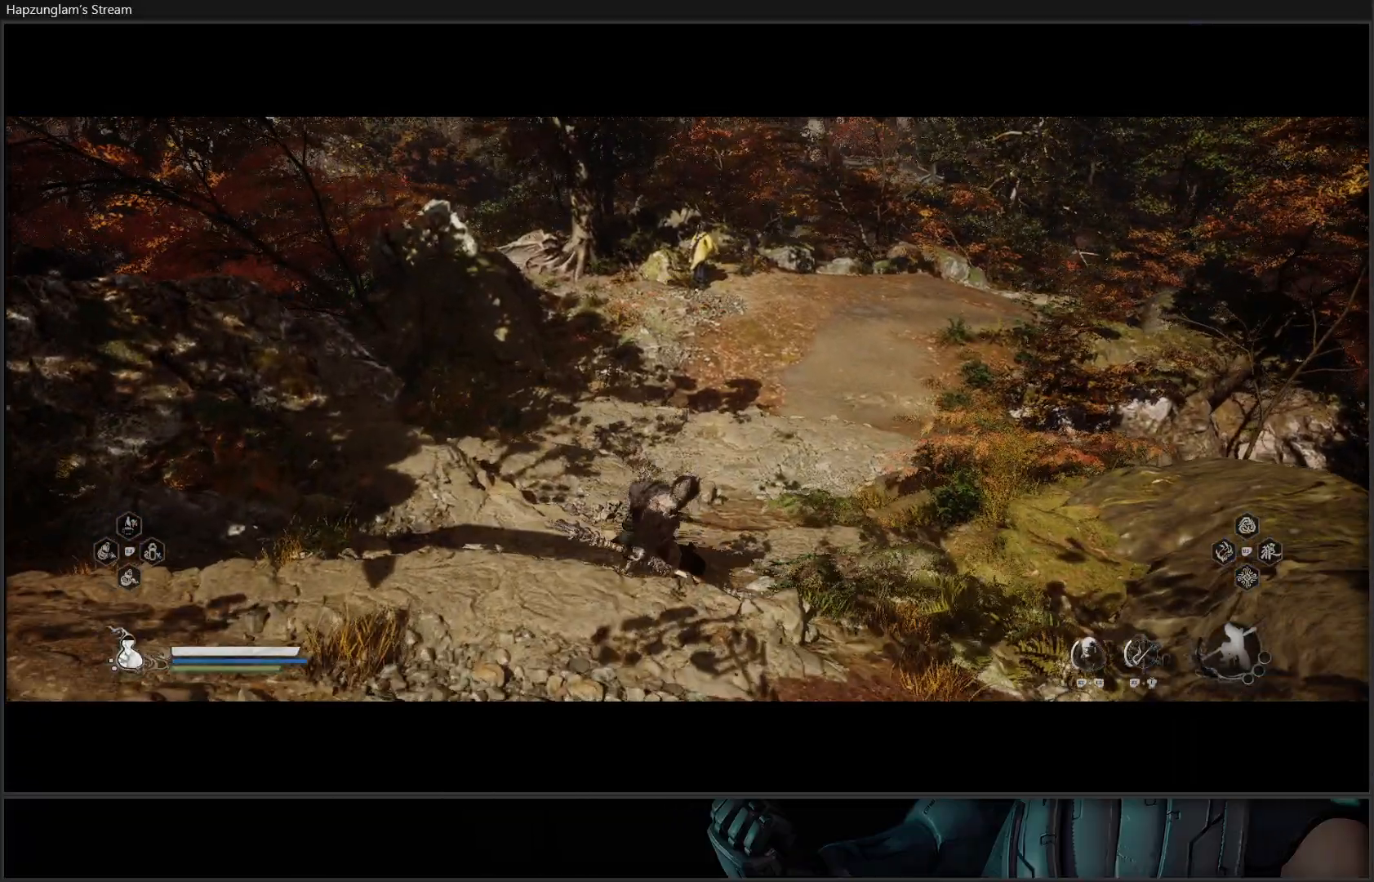
{"buttons": [], "left_stick": "up", "right_stick": "center", "events": [[167, "left_stick", "up"], [200, "right_stick", "center"]]}
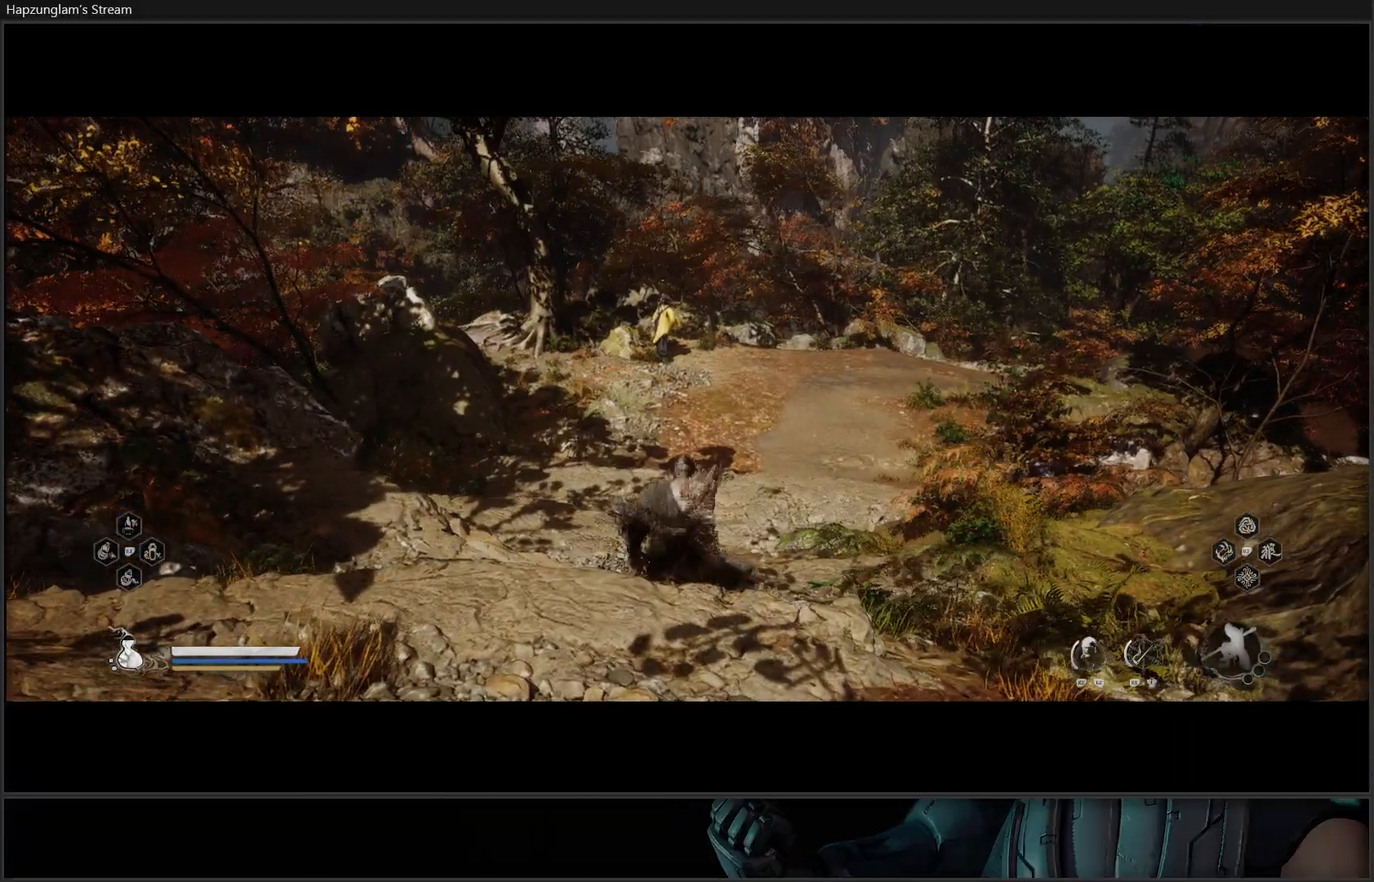
{"buttons": ["R3"], "left_stick": "center", "right_stick": "center", "events": [[250, "left_stick", "center"], [450, "R3", "down"]]}
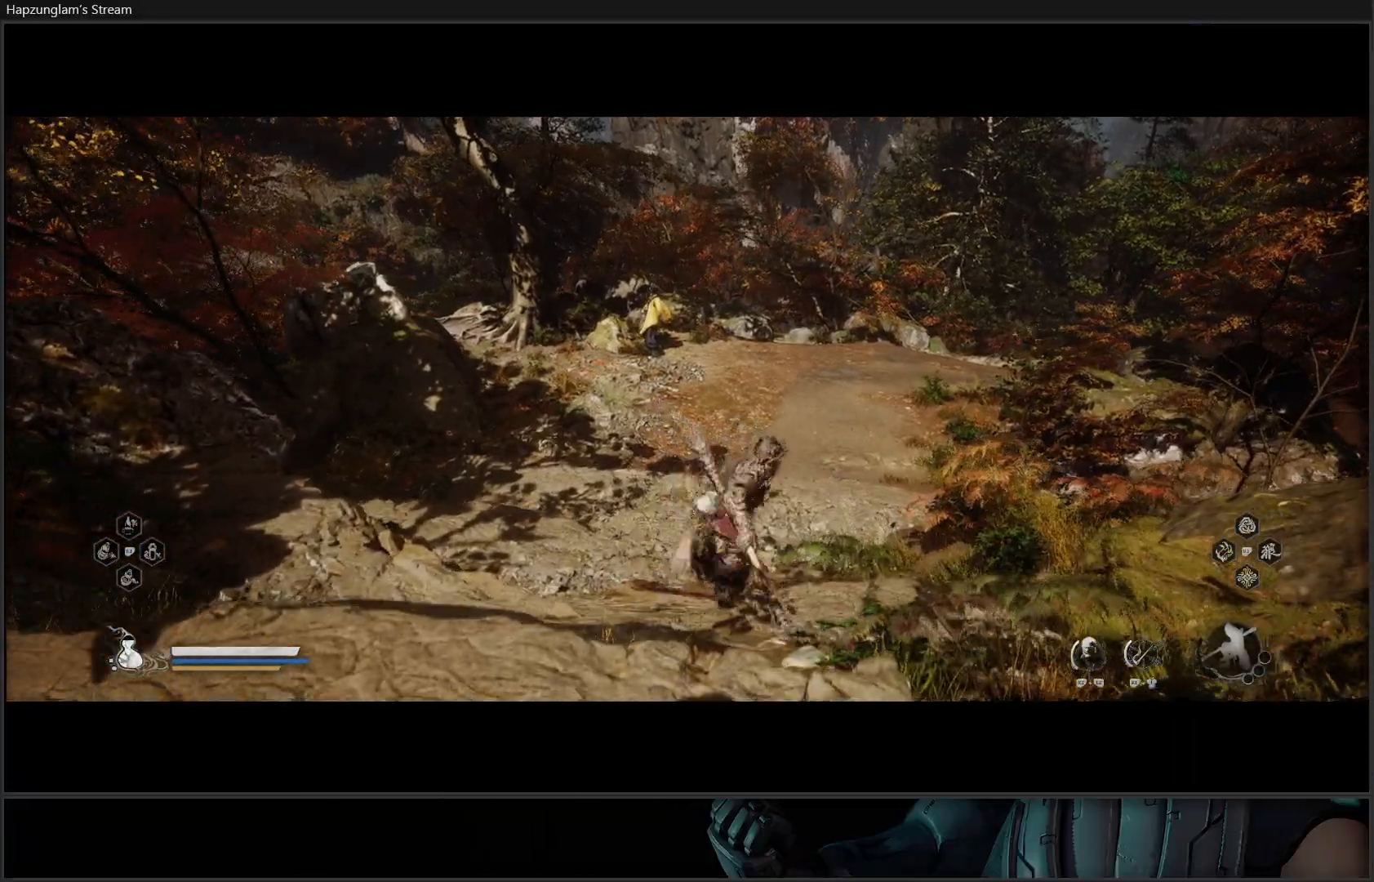
{"buttons": ["Y"], "left_stick": "center", "right_stick": "center", "events": [[33, "right_stick", "up"], [133, "R3", "up"], [150, "right_stick", "center"], [467, "Y", "down"]]}
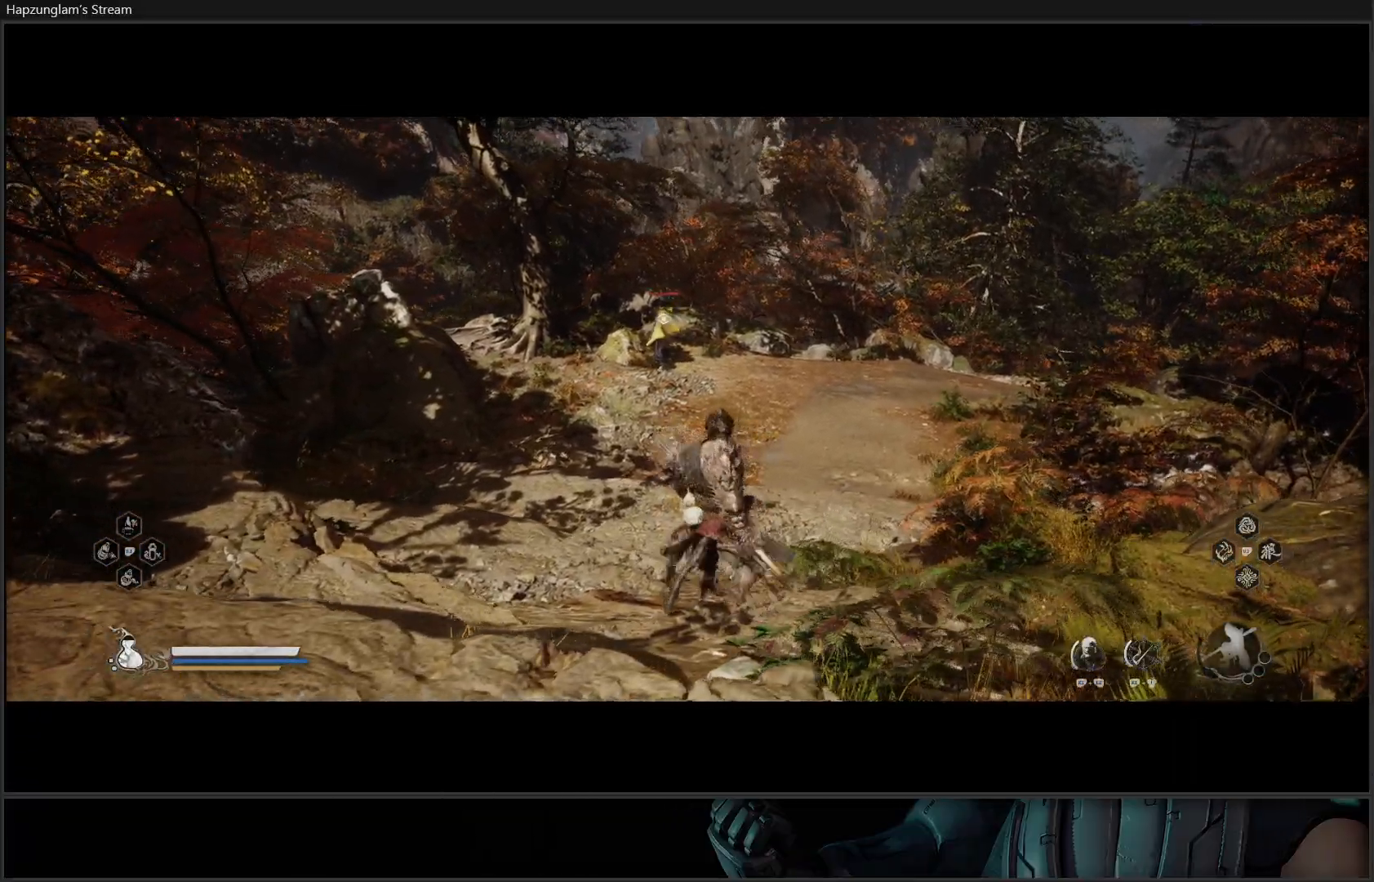
{"buttons": ["Y"], "left_stick": "center", "right_stick": "center", "events": []}
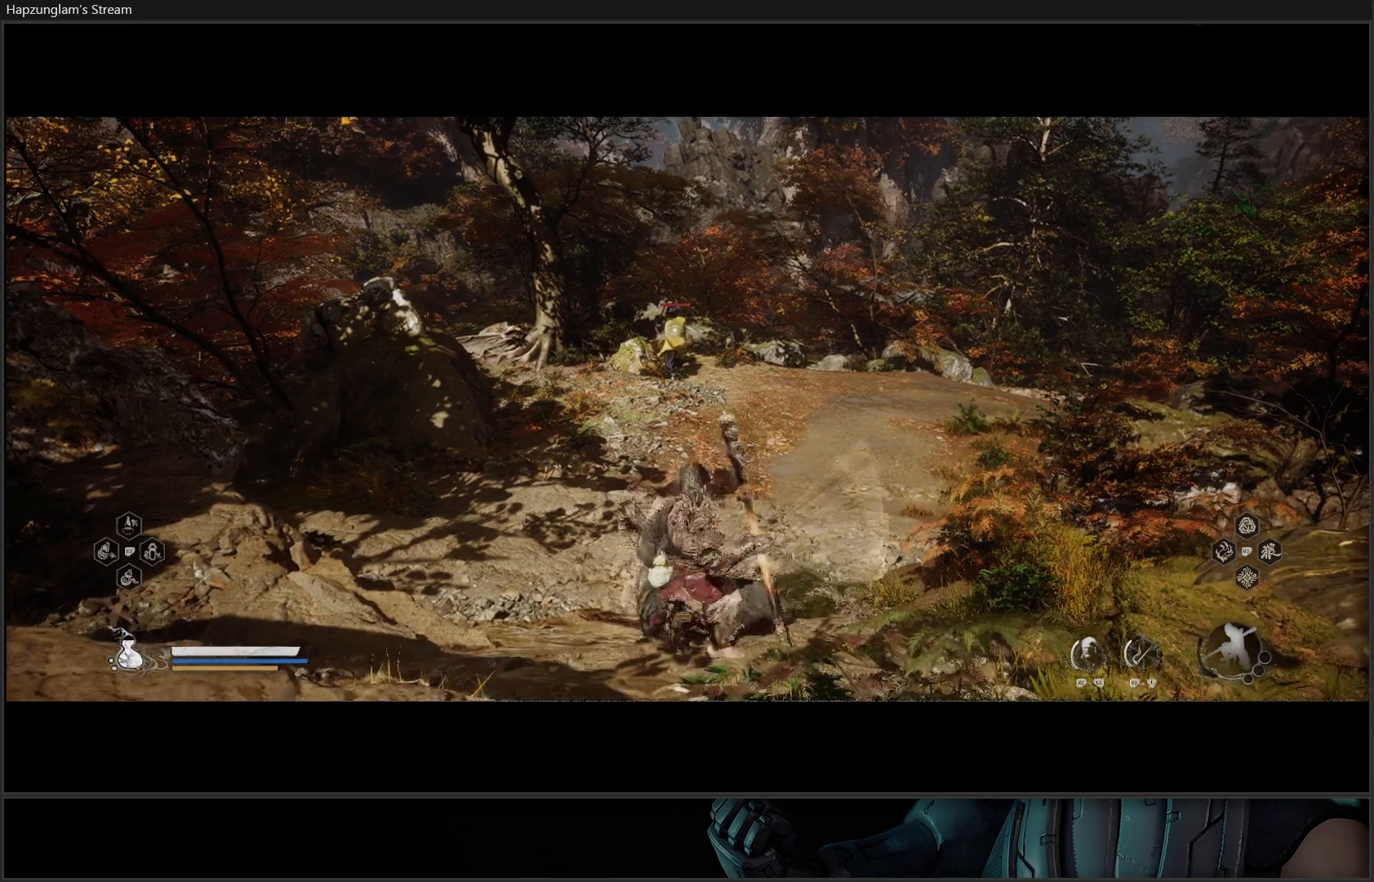
{"buttons": ["Y"], "left_stick": "center", "right_stick": "center", "events": []}
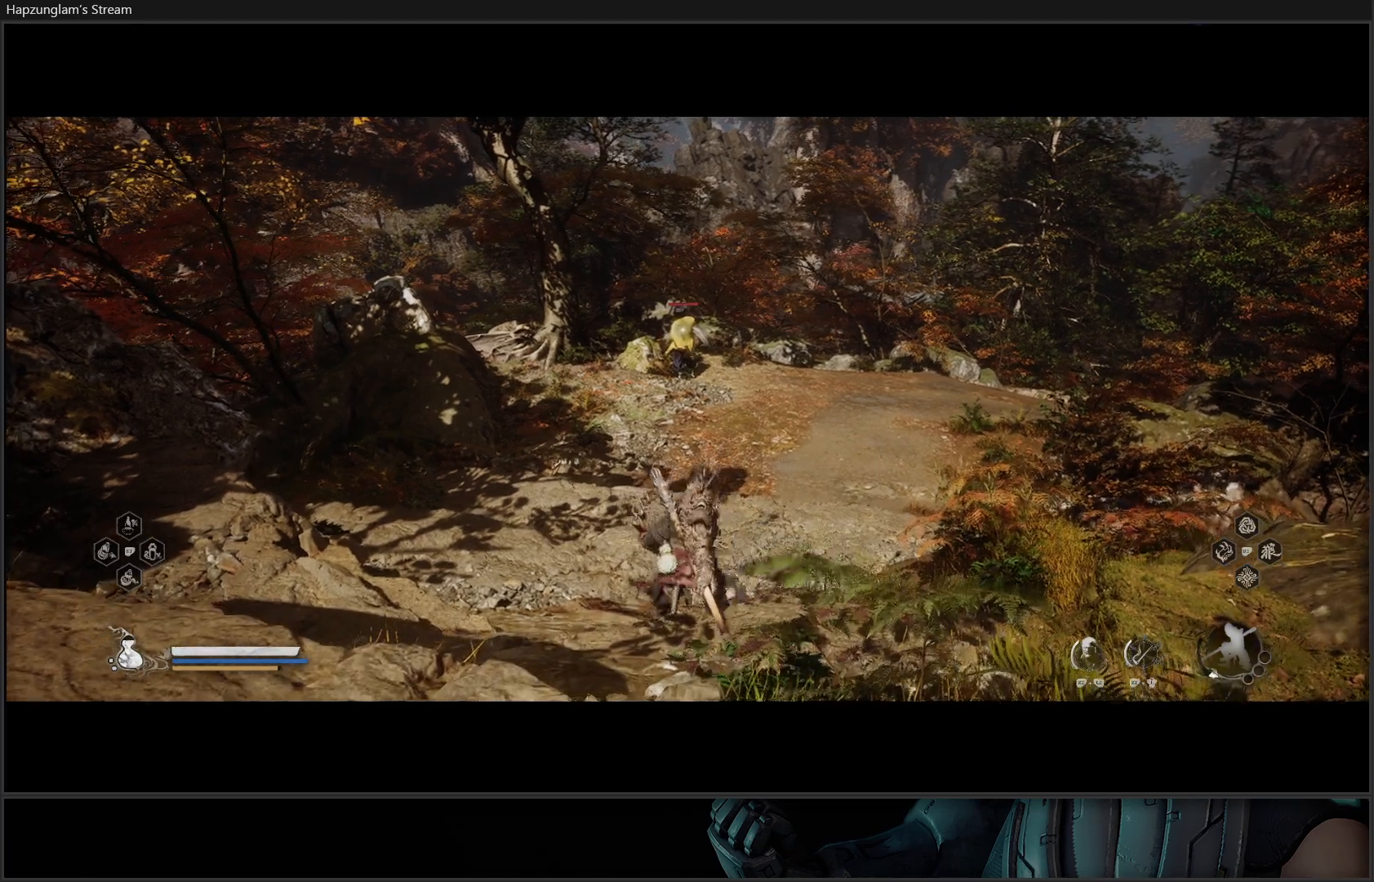
{"buttons": ["Y"], "left_stick": "center", "right_stick": "center", "events": []}
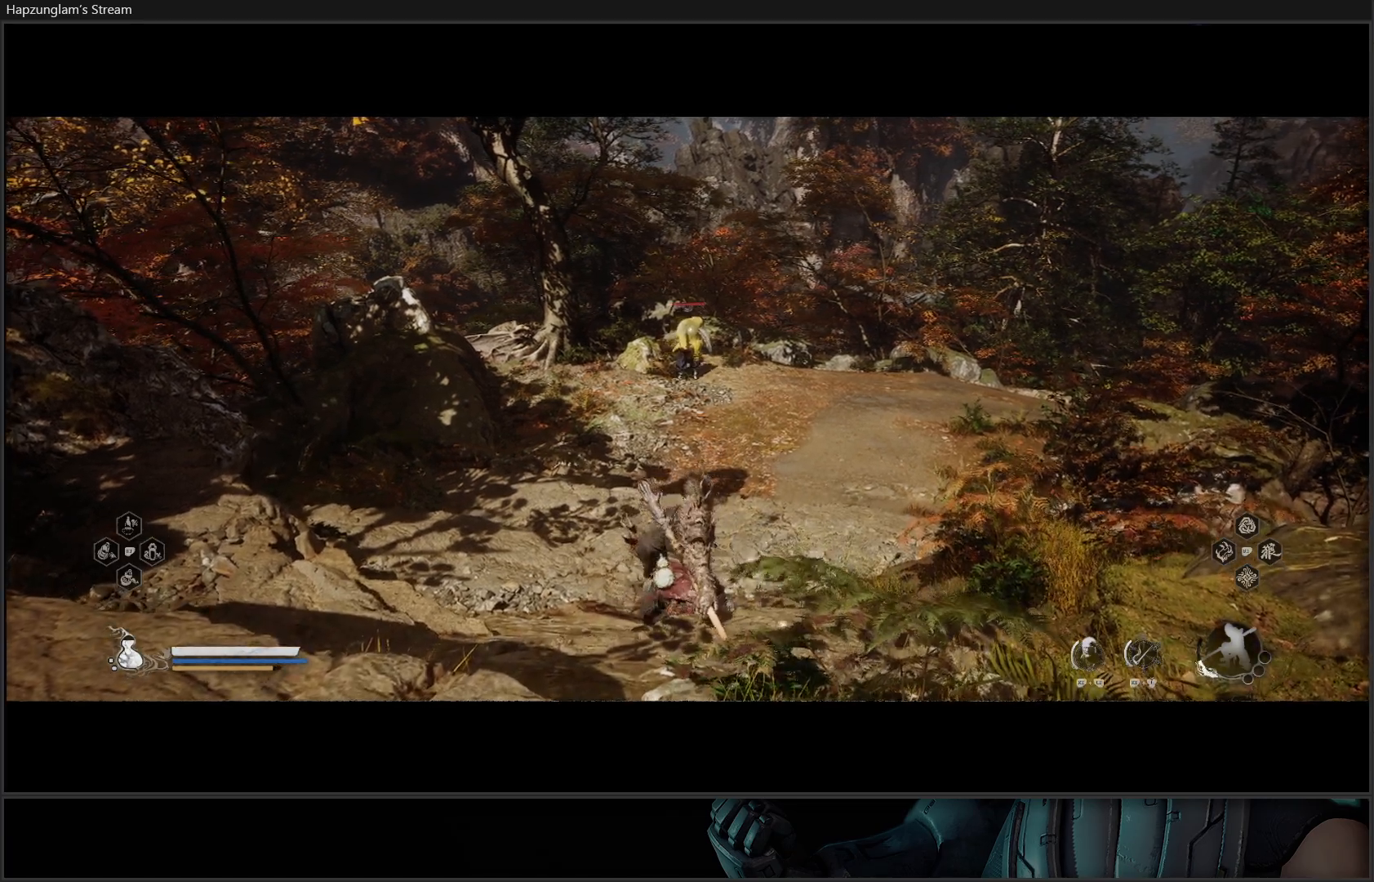
{"buttons": ["Y"], "left_stick": "center", "right_stick": "center", "events": []}
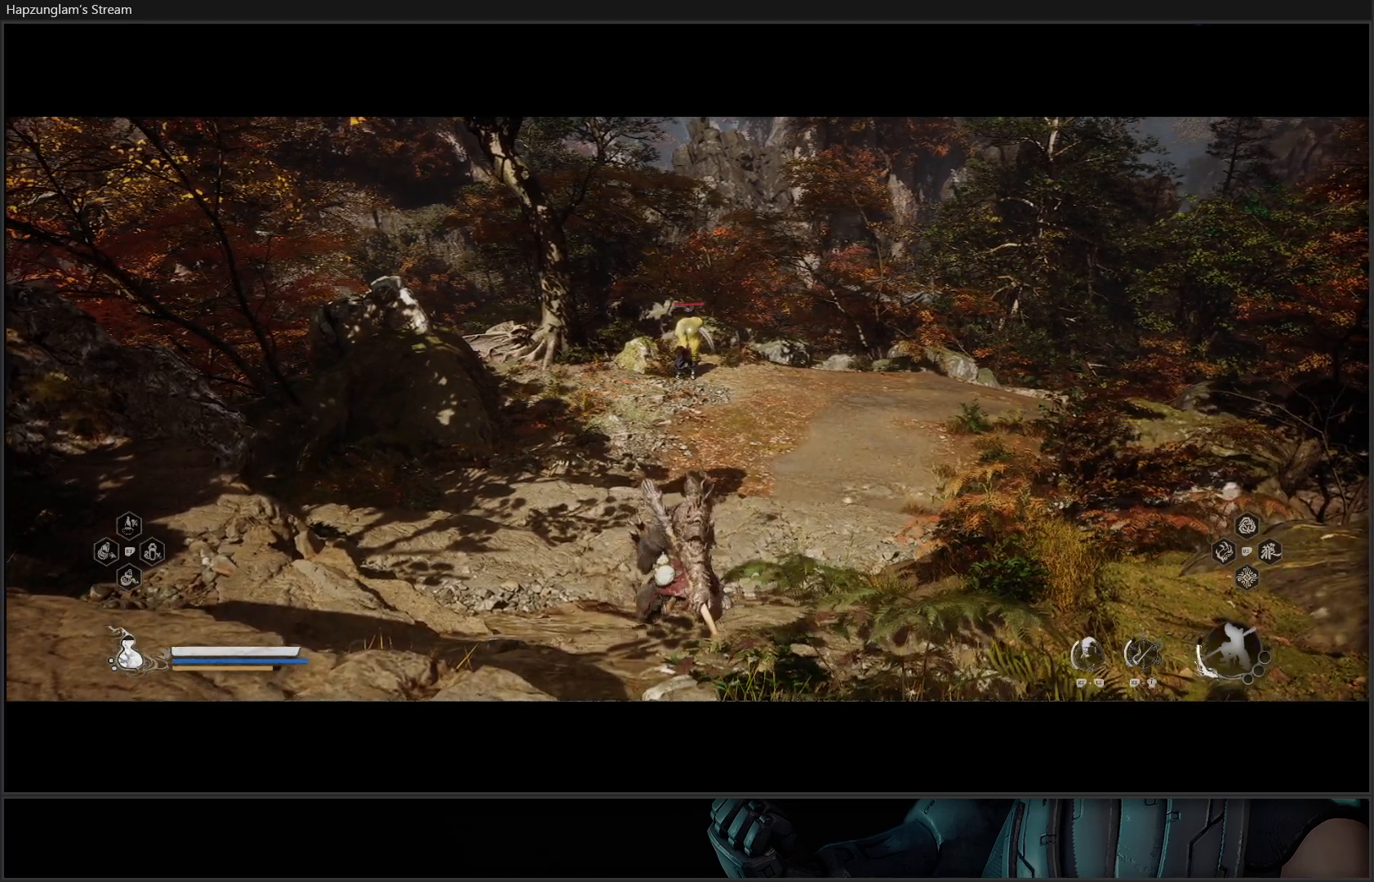
{"buttons": ["Y"], "left_stick": "center", "right_stick": "center", "events": []}
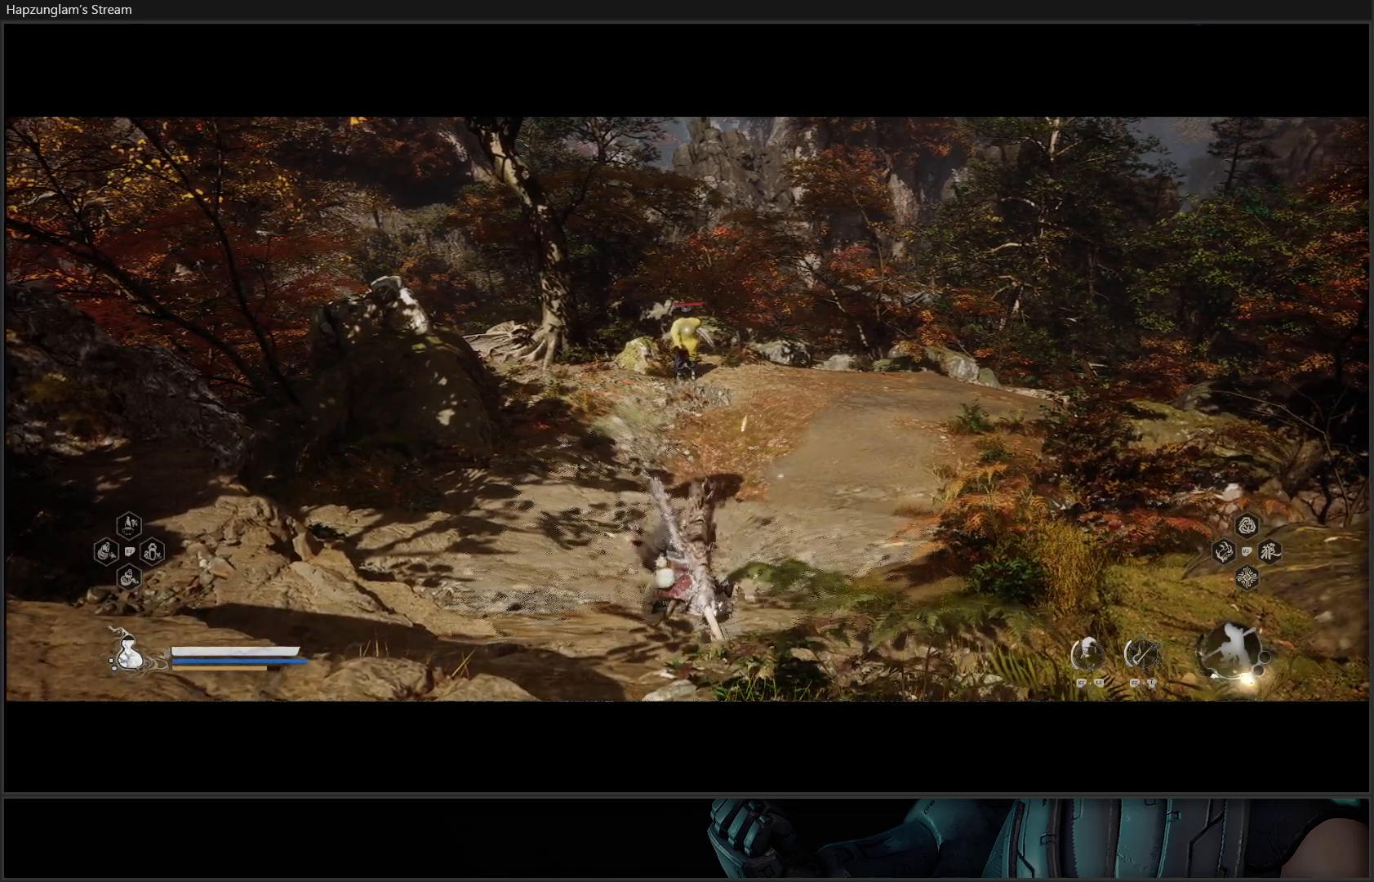
{"buttons": ["Y"], "left_stick": "center", "right_stick": "center", "events": []}
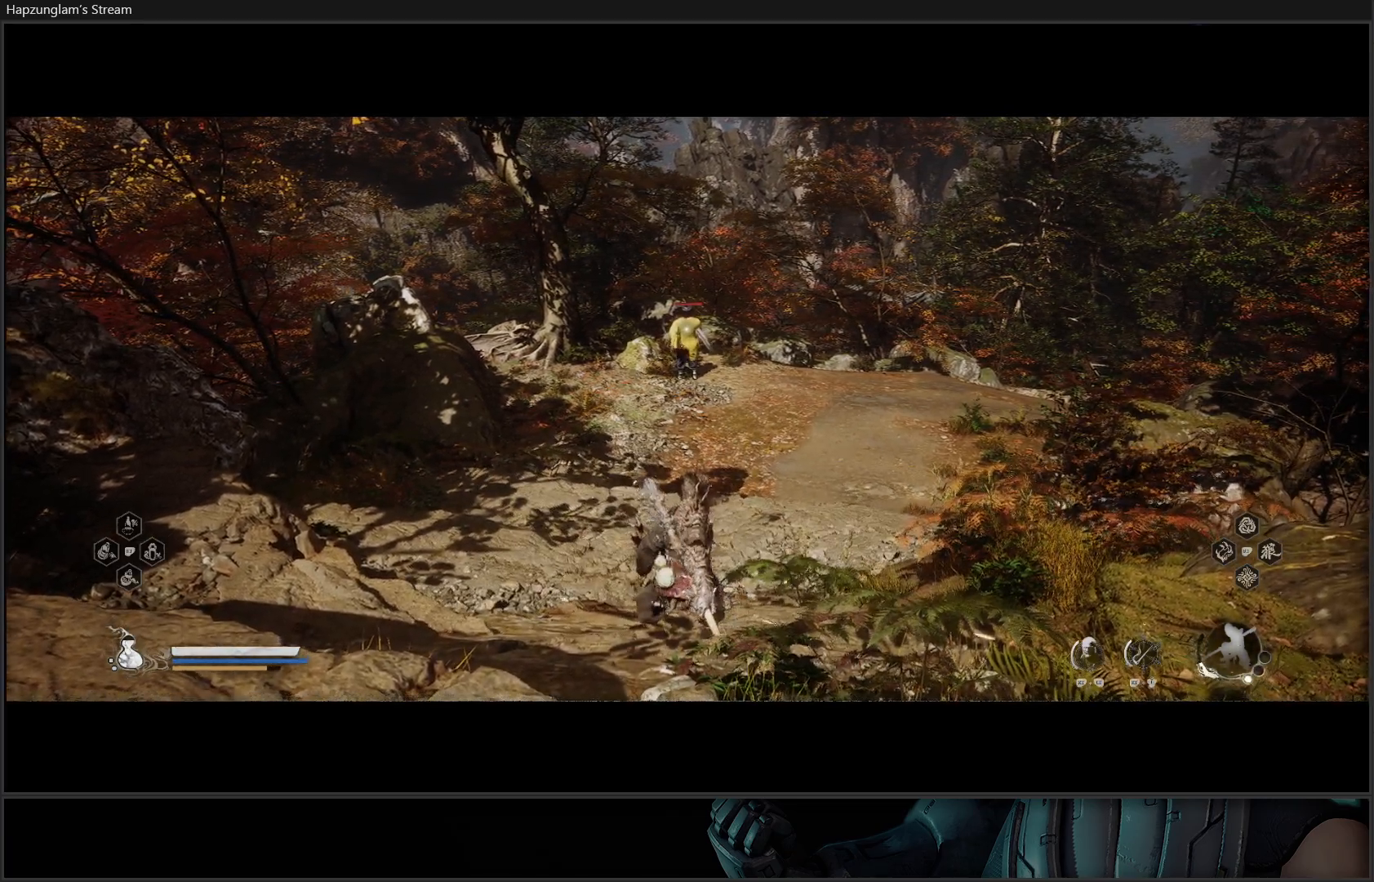
{"buttons": ["Y"], "left_stick": "up", "right_stick": "center", "events": [[67, "left_stick", "up"], [150, "L3", "down"], [317, "L3", "up"]]}
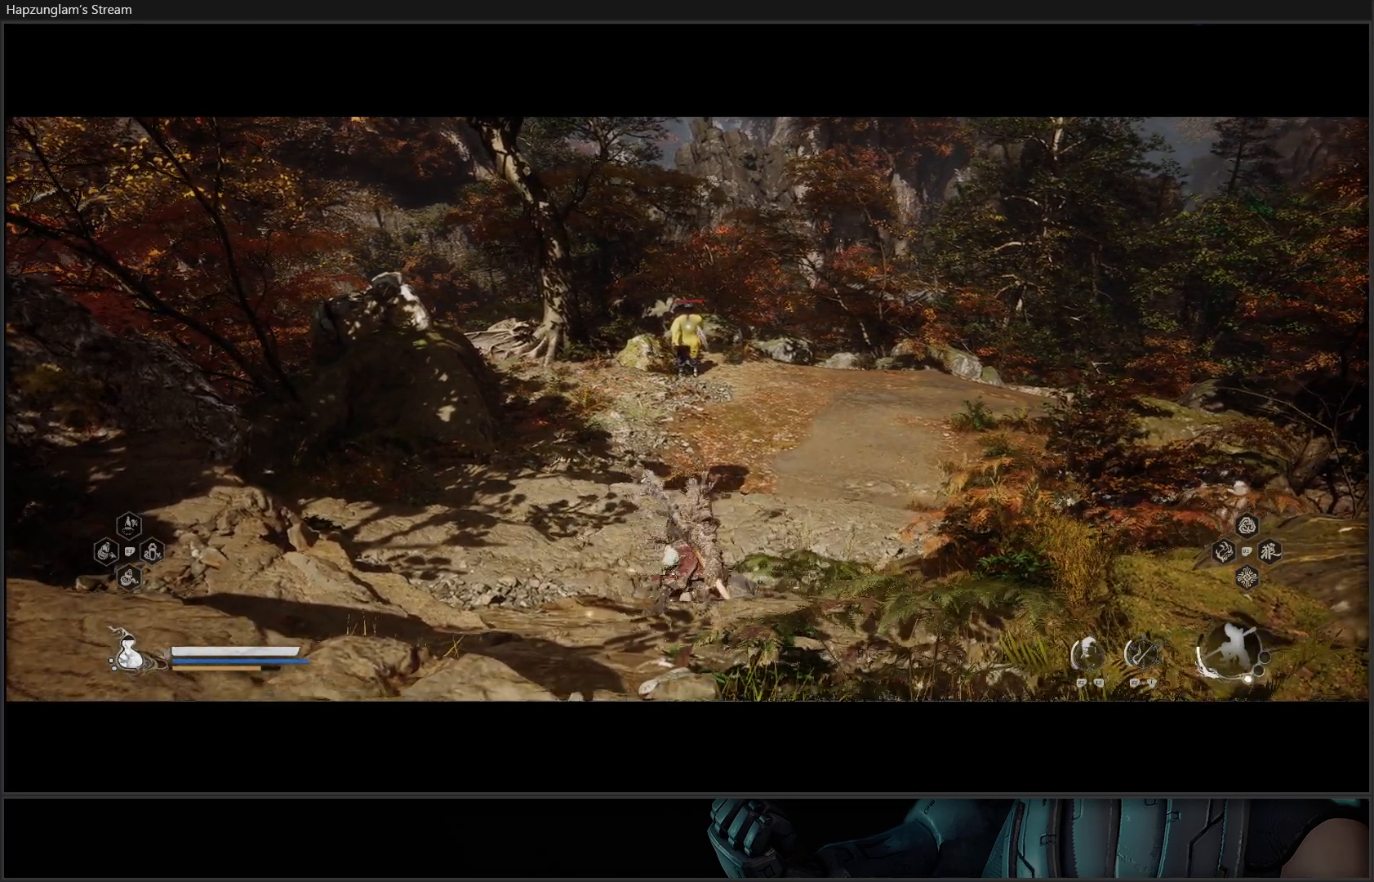
{"buttons": ["Y"], "left_stick": "up", "right_stick": "center", "events": []}